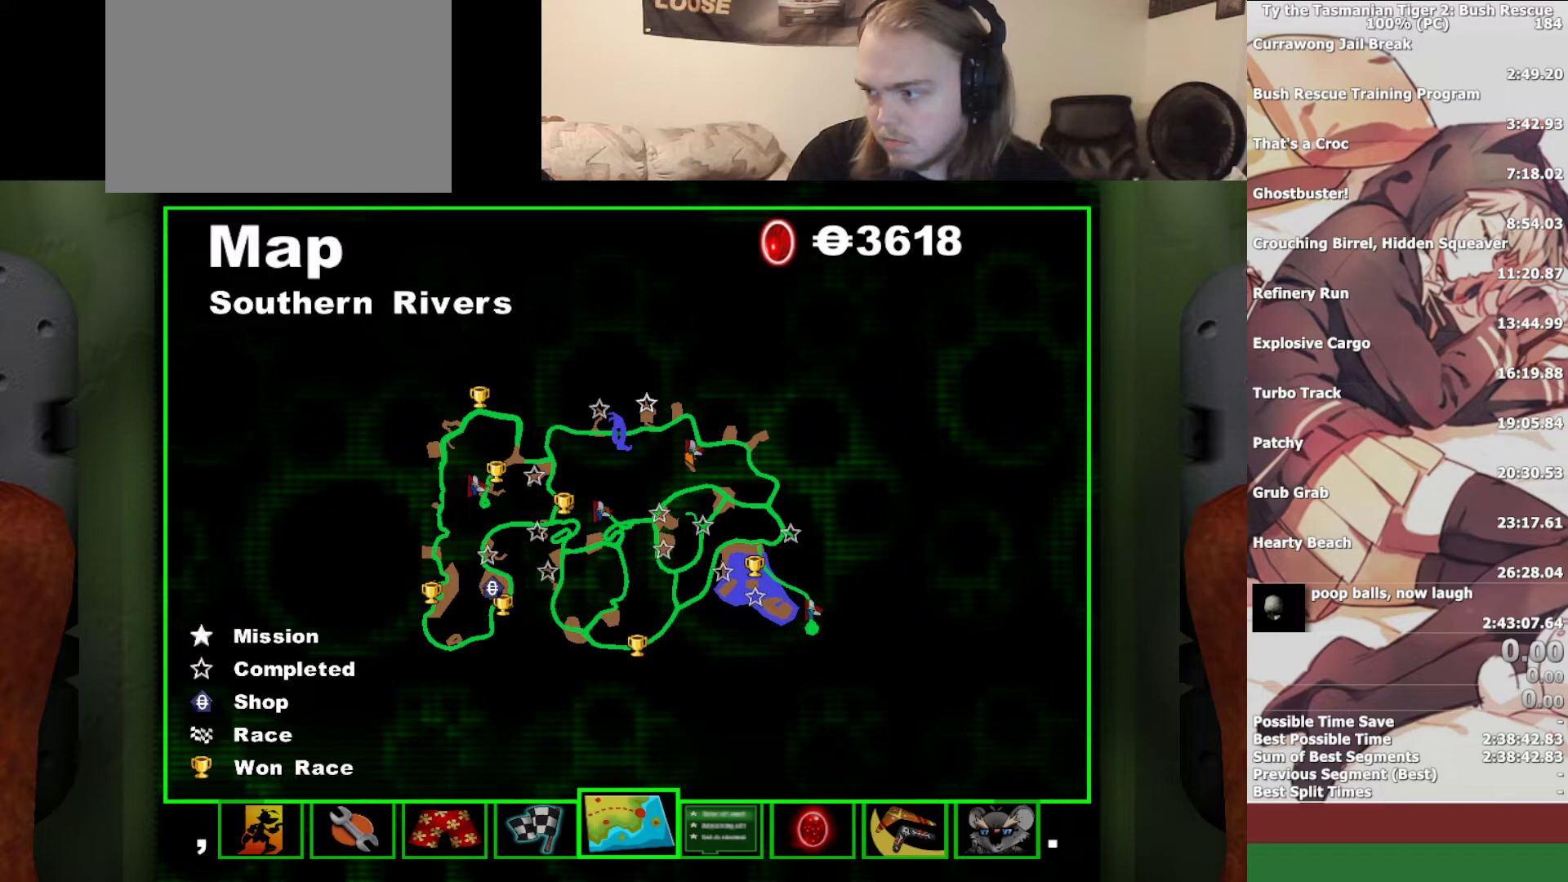
Gameplay with a controller (PlayStation layout); each line is a JSON object with the inputs held at the frame after it. "events" lists button and stick changes between this image and that frame as [ms after this image, input, new state], when the widget could be followed in between.
{"buttons": [], "left_stick": "center", "right_stick": "center", "events": []}
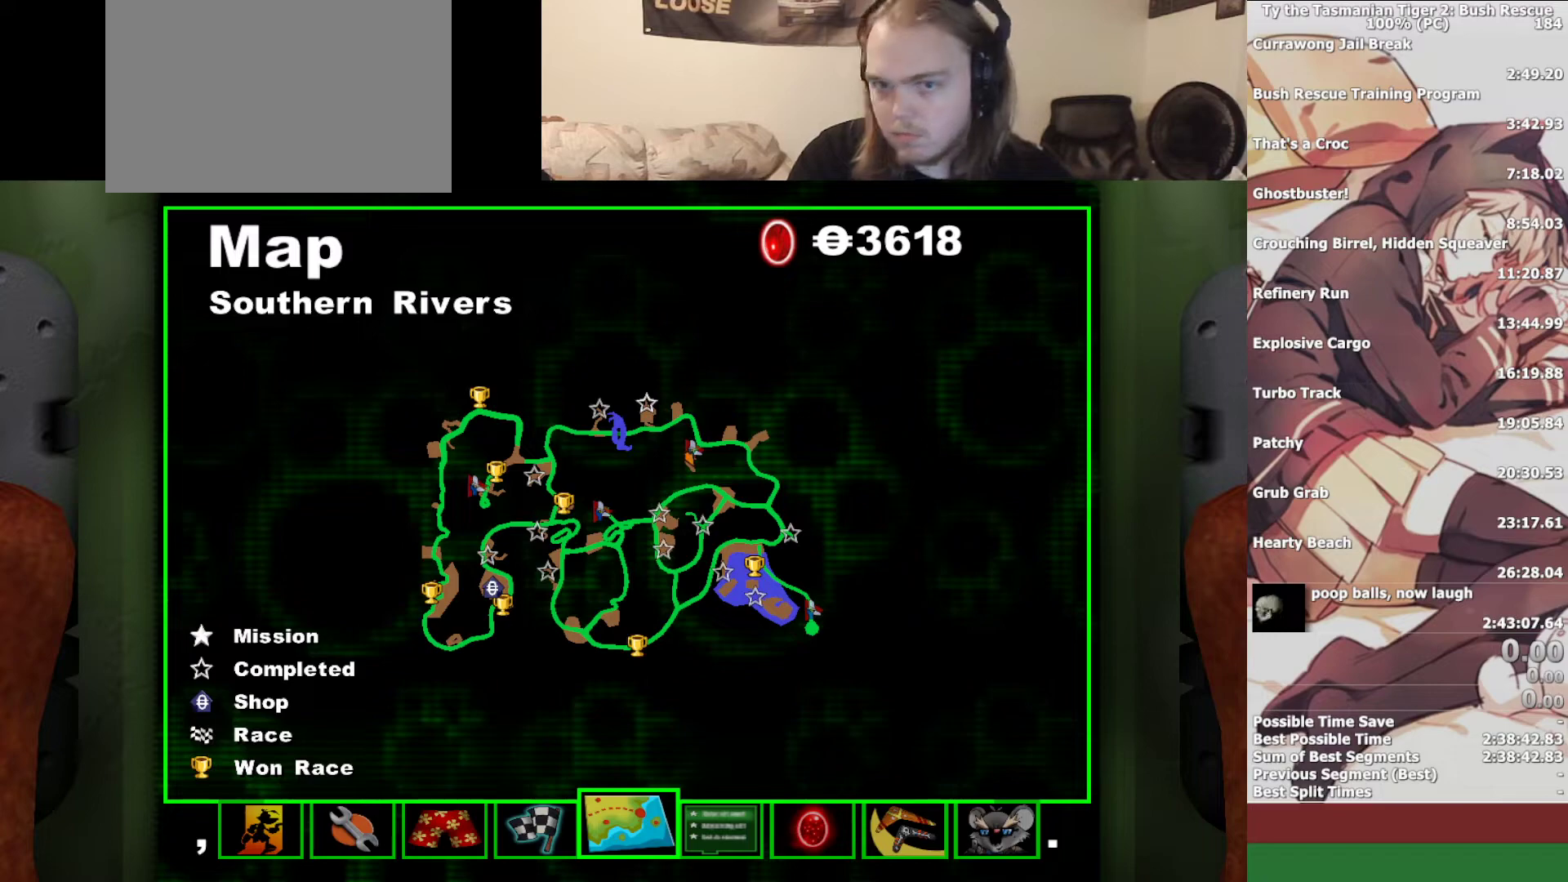
{"buttons": [], "left_stick": "center", "right_stick": "center", "events": []}
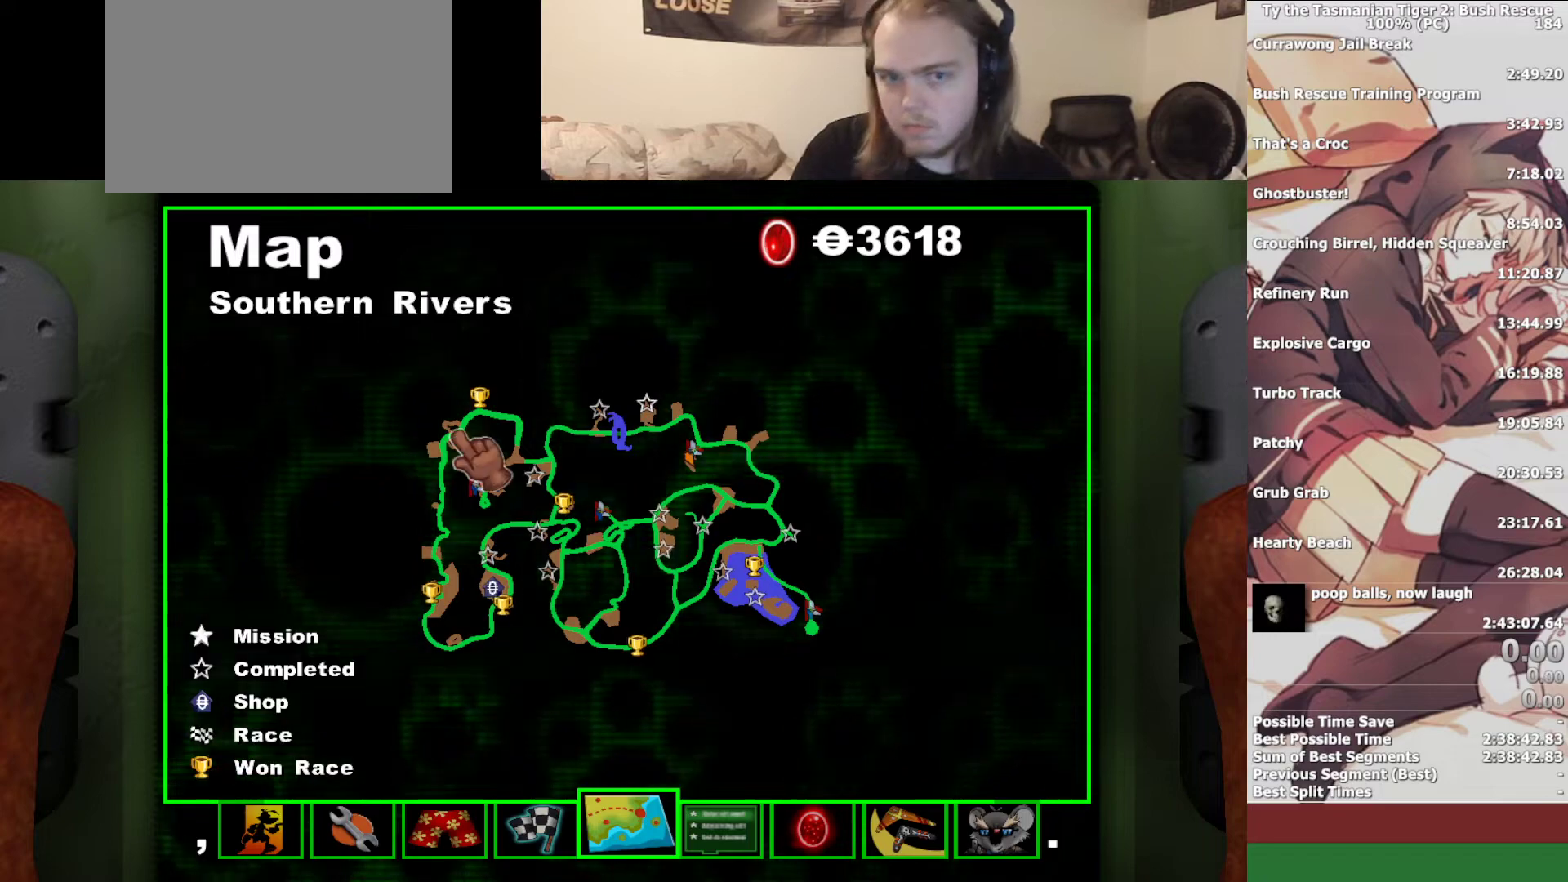
{"buttons": [], "left_stick": "center", "right_stick": "center", "events": []}
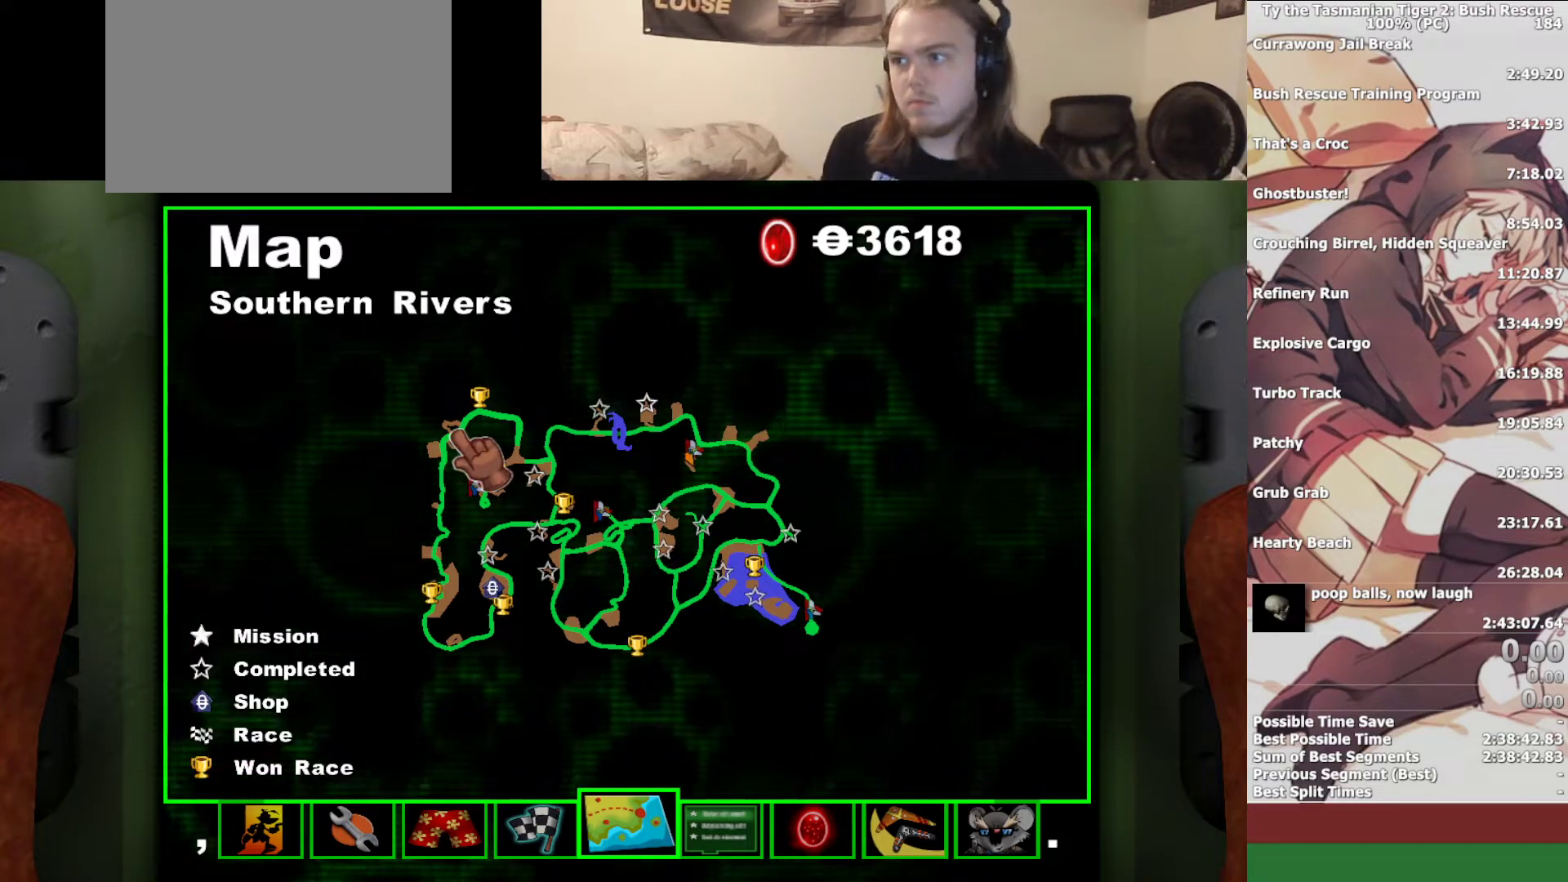
{"buttons": [], "left_stick": "up", "right_stick": "center", "events": [[33, "CIRCLE", "down"], [133, "left_stick", "up"], [167, "CIRCLE", "up"]]}
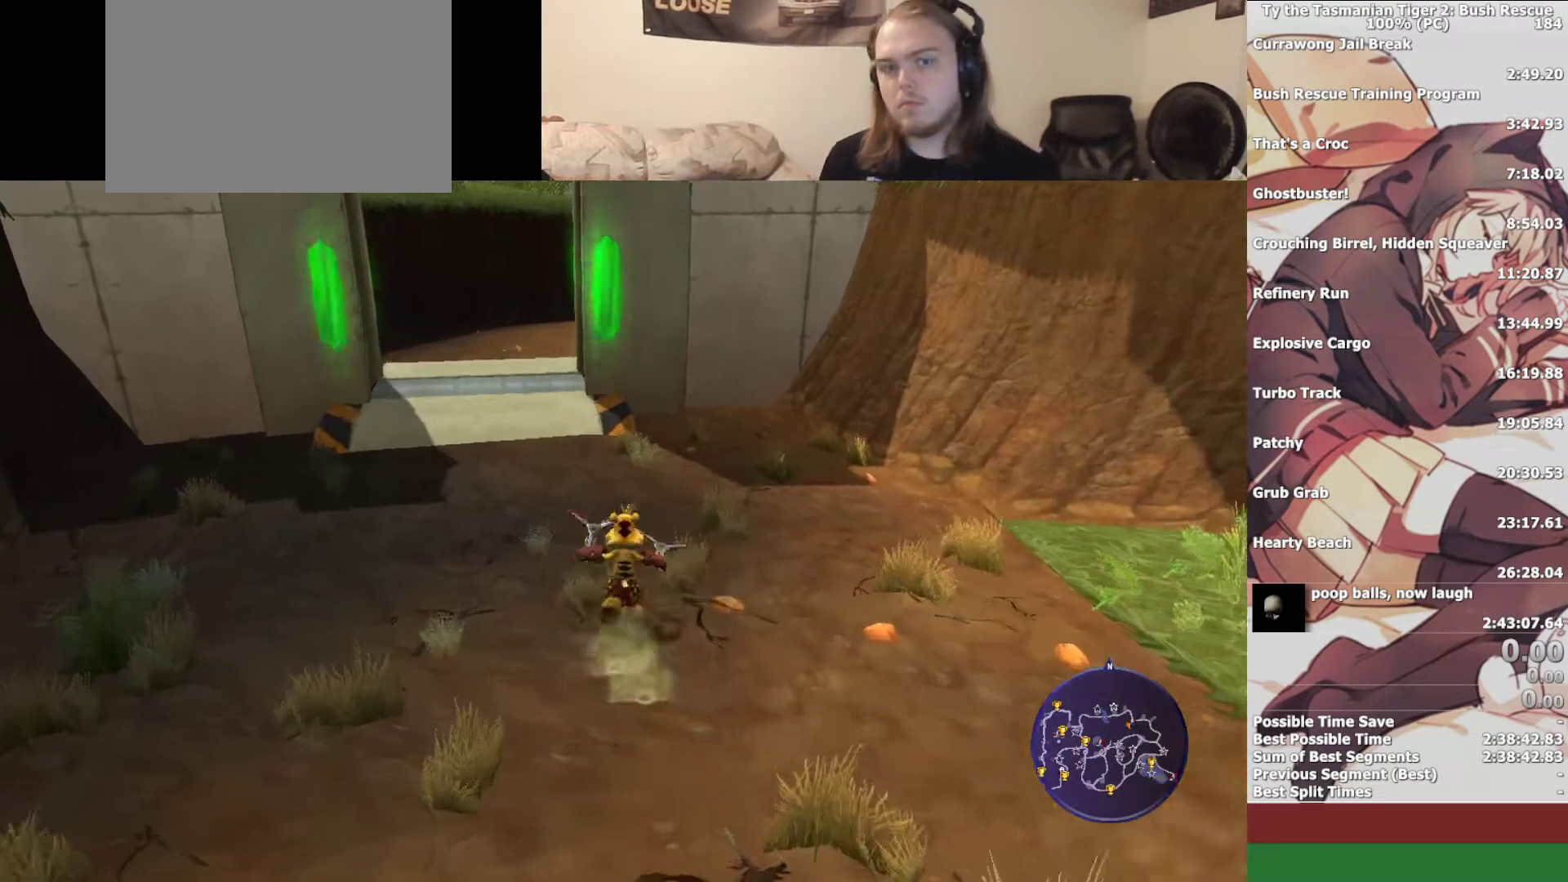
{"buttons": [], "left_stick": "up", "right_stick": "center", "events": [[67, "CROSS", "down"], [200, "CROSS", "up"], [400, "right_stick", "down-right"], [467, "right_stick", "center"]]}
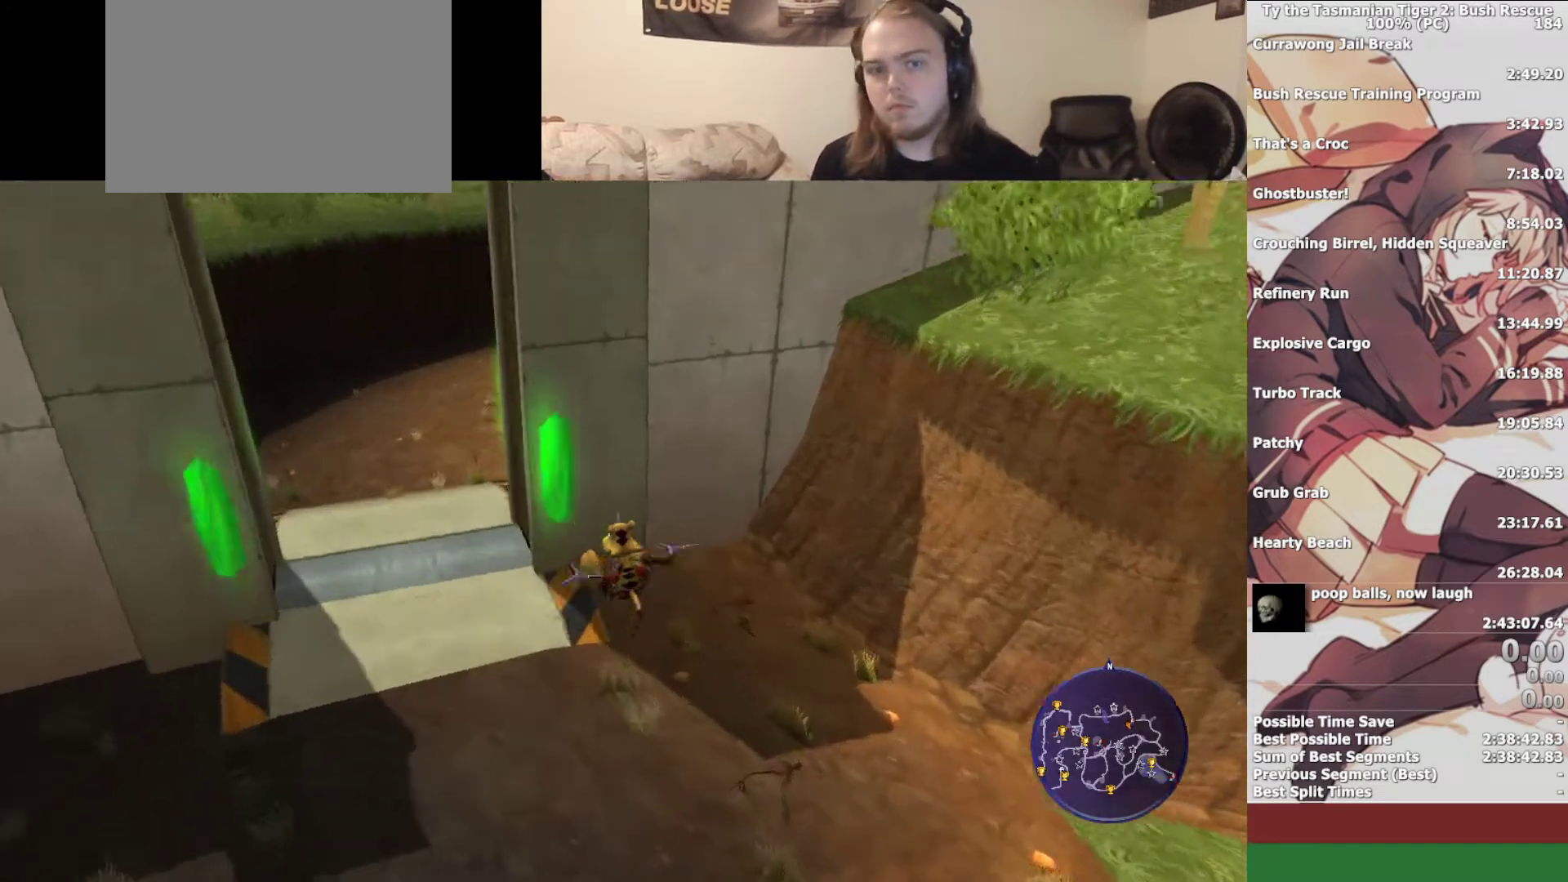
{"buttons": ["CROSS"], "left_stick": "up", "right_stick": "center", "events": [[500, "CROSS", "down"]]}
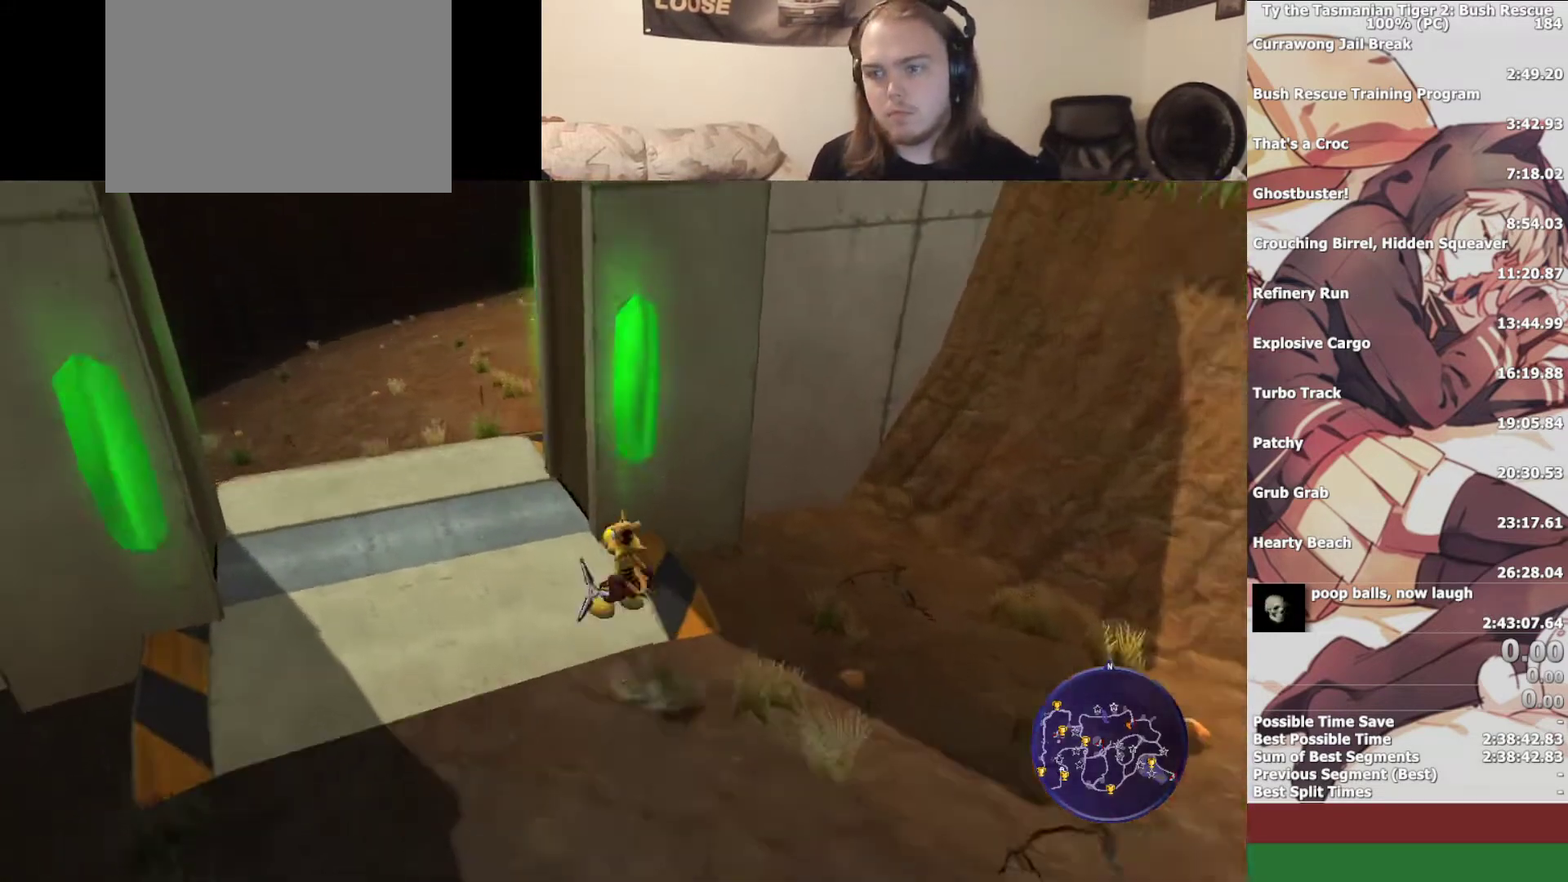
{"buttons": [], "left_stick": "up", "right_stick": "center", "events": [[133, "CROSS", "up"], [367, "right_stick", "right"], [433, "right_stick", "center"]]}
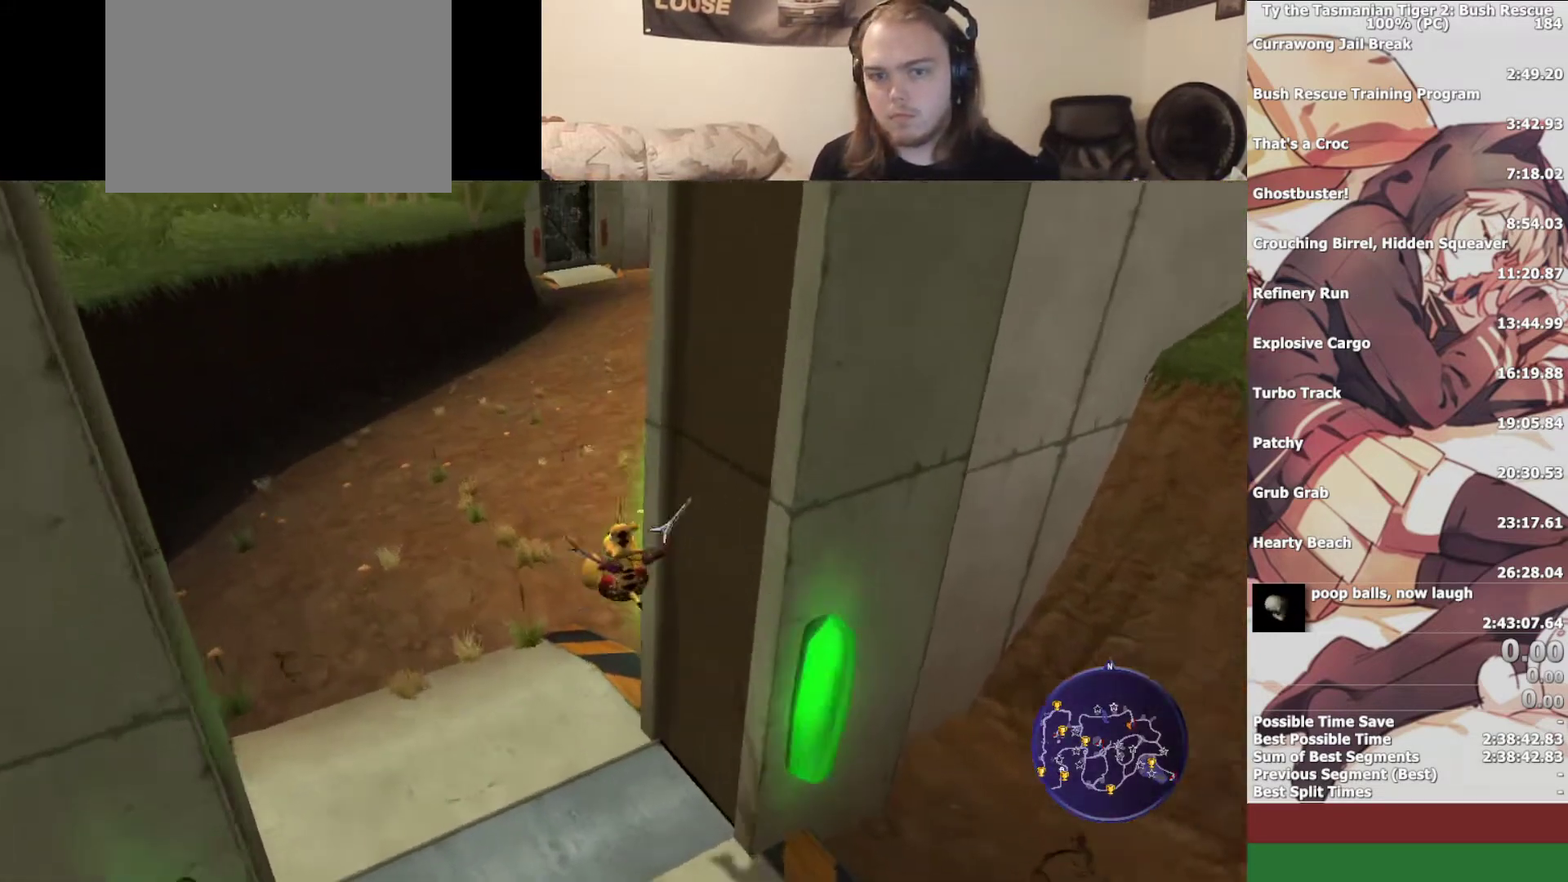
{"buttons": [], "left_stick": "up", "right_stick": "center", "events": [[367, "CROSS", "down"], [467, "CROSS", "up"]]}
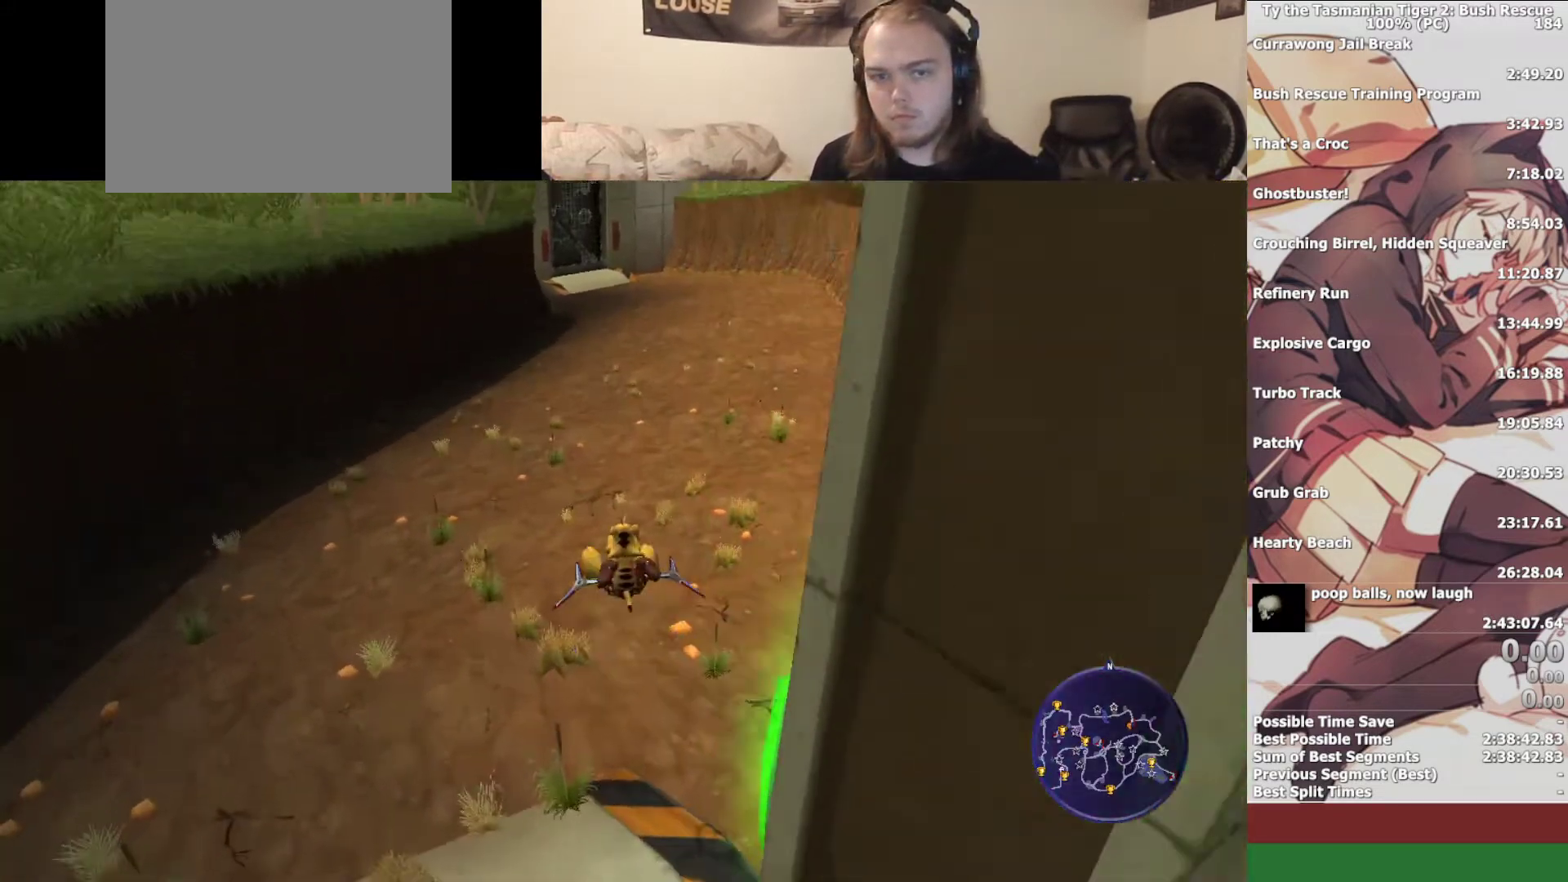
{"buttons": [], "left_stick": "up", "right_stick": "center", "events": [[233, "CROSS", "down"], [367, "CROSS", "up"]]}
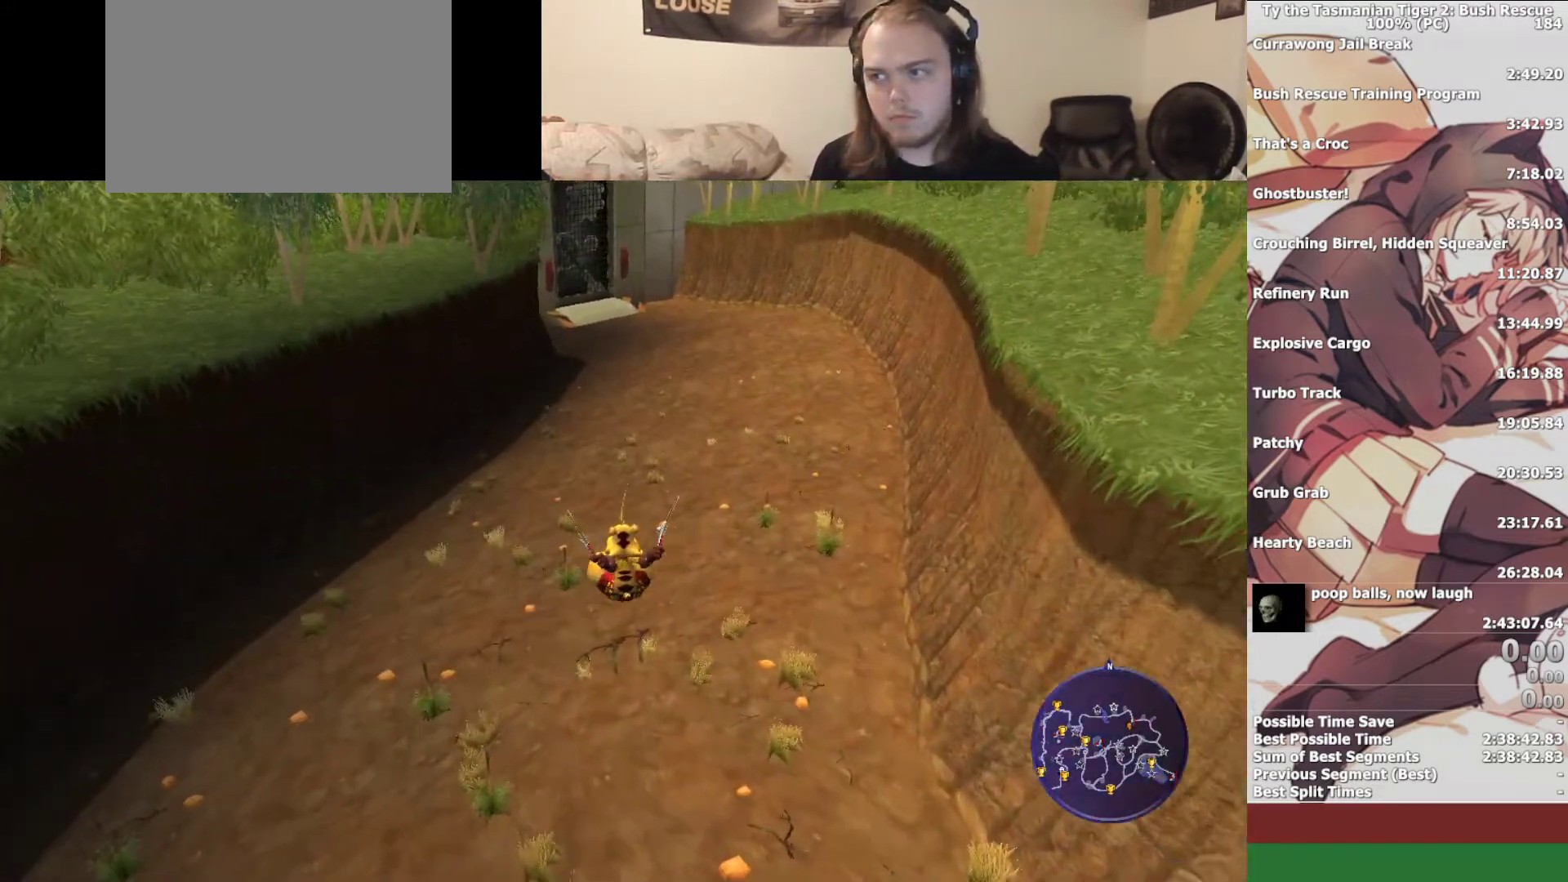
{"buttons": [], "left_stick": "up", "right_stick": "center", "events": [[67, "CROSS", "down"], [133, "CROSS", "up"], [233, "CROSS", "down"], [300, "CROSS", "up"]]}
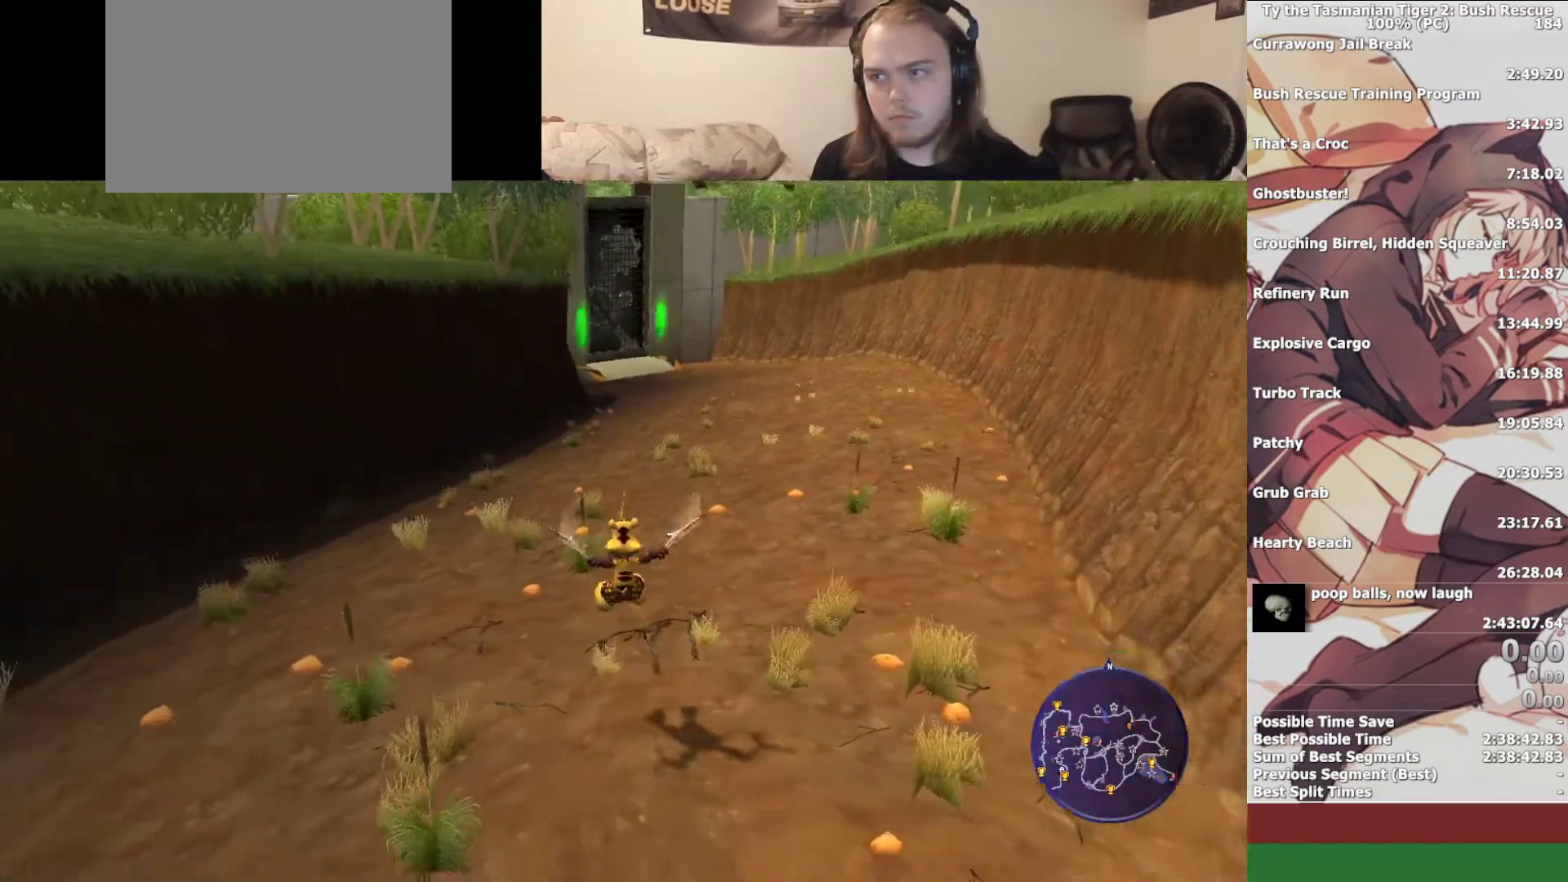
{"buttons": [], "left_stick": "up", "right_stick": "center", "events": [[133, "CROSS", "down"], [267, "CROSS", "up"], [433, "right_stick", "down-left"], [500, "right_stick", "center"]]}
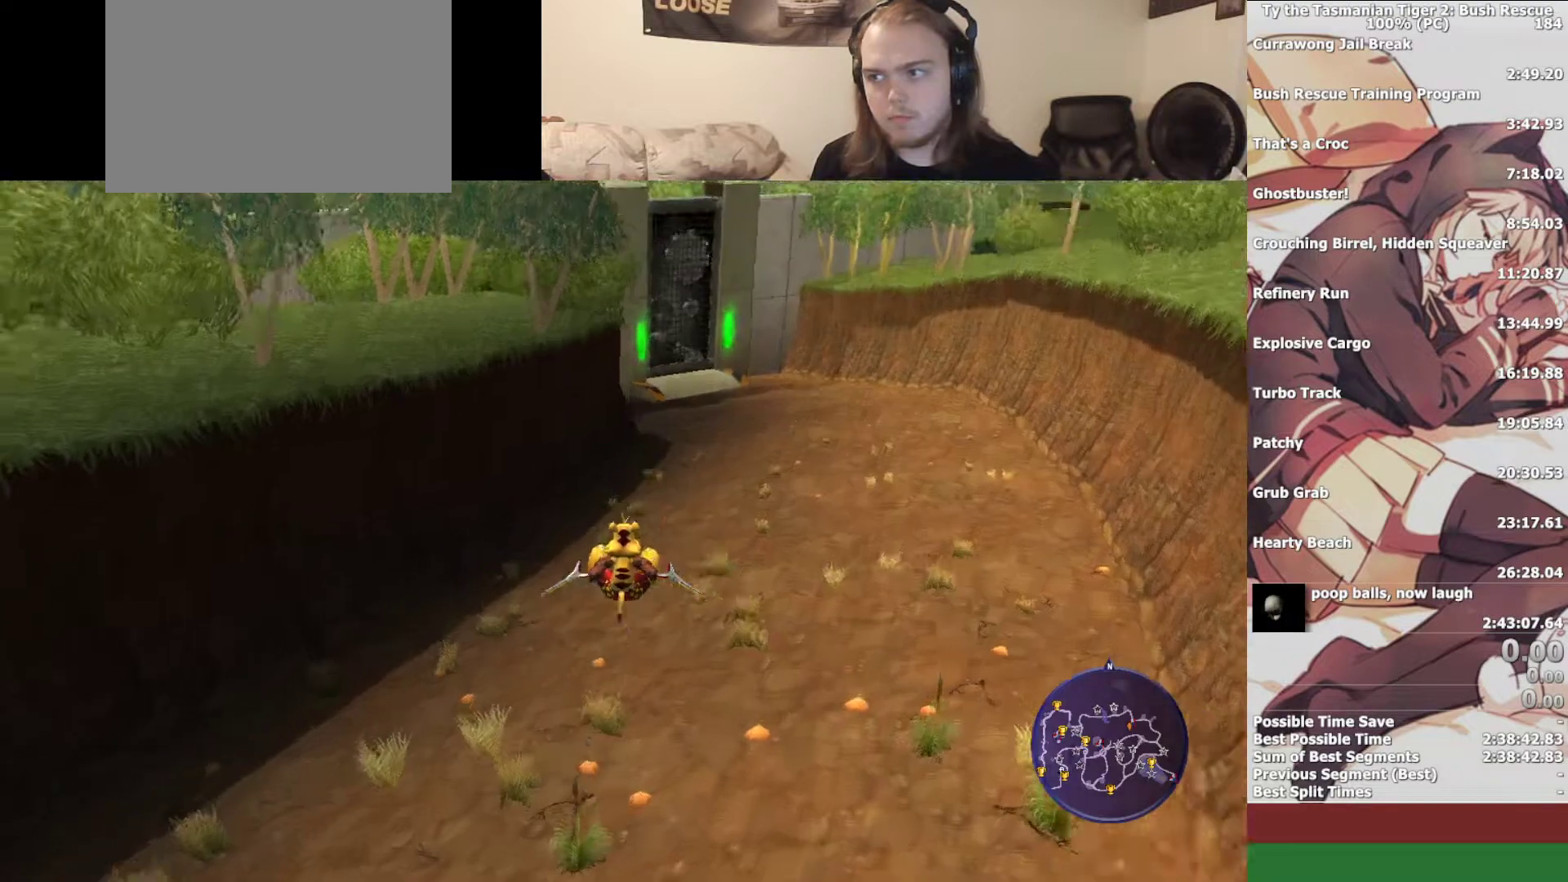
{"buttons": [], "left_stick": "up", "right_stick": "center", "events": []}
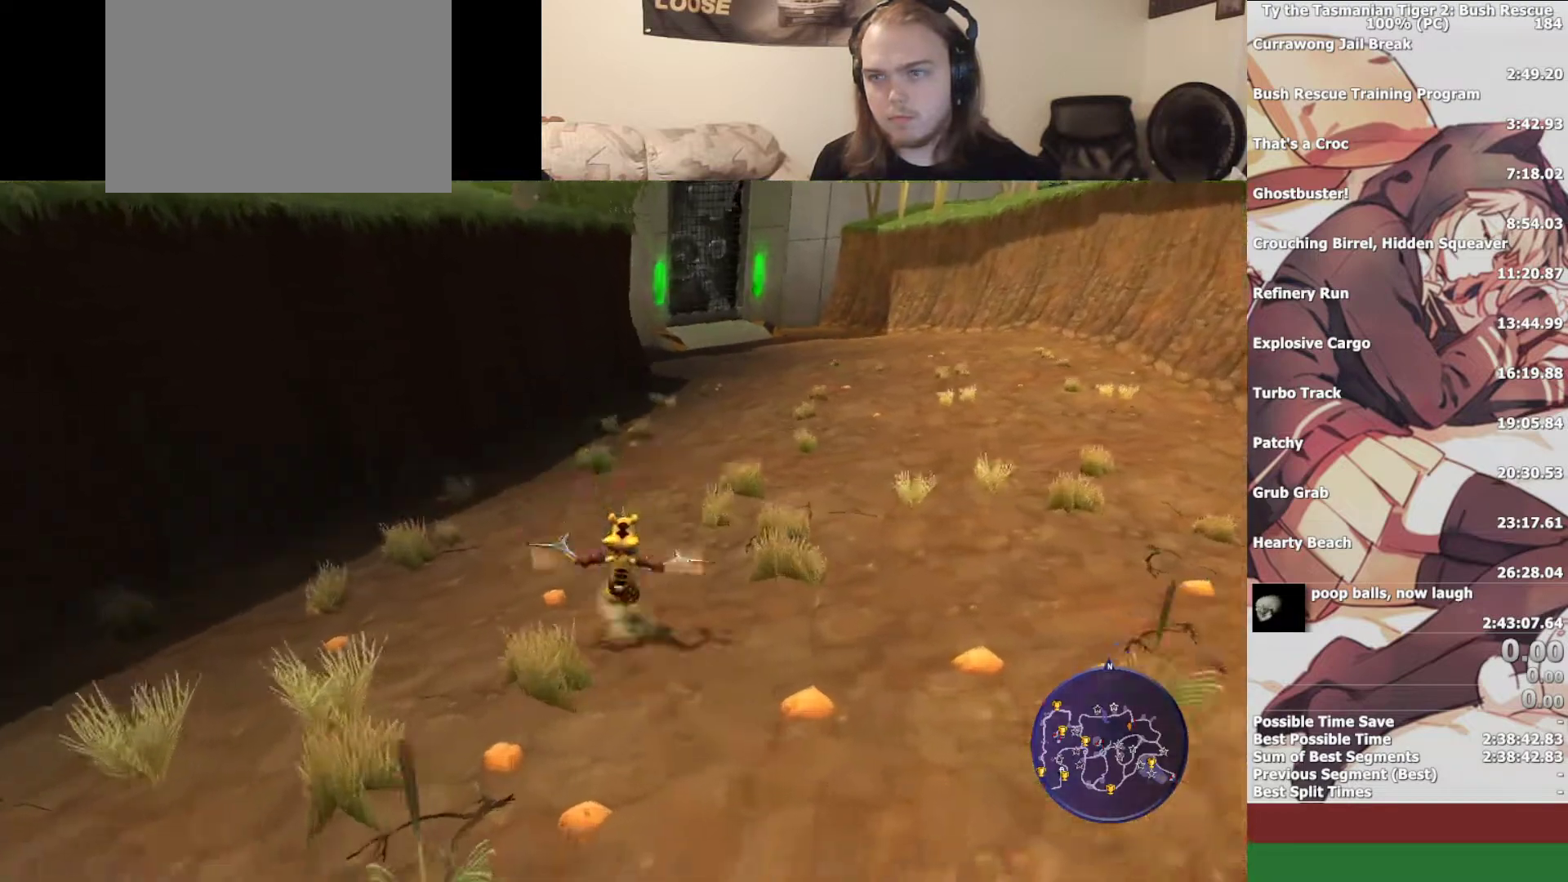
{"buttons": [], "left_stick": "up", "right_stick": "center", "events": [[67, "CROSS", "down"], [200, "CROSS", "up"]]}
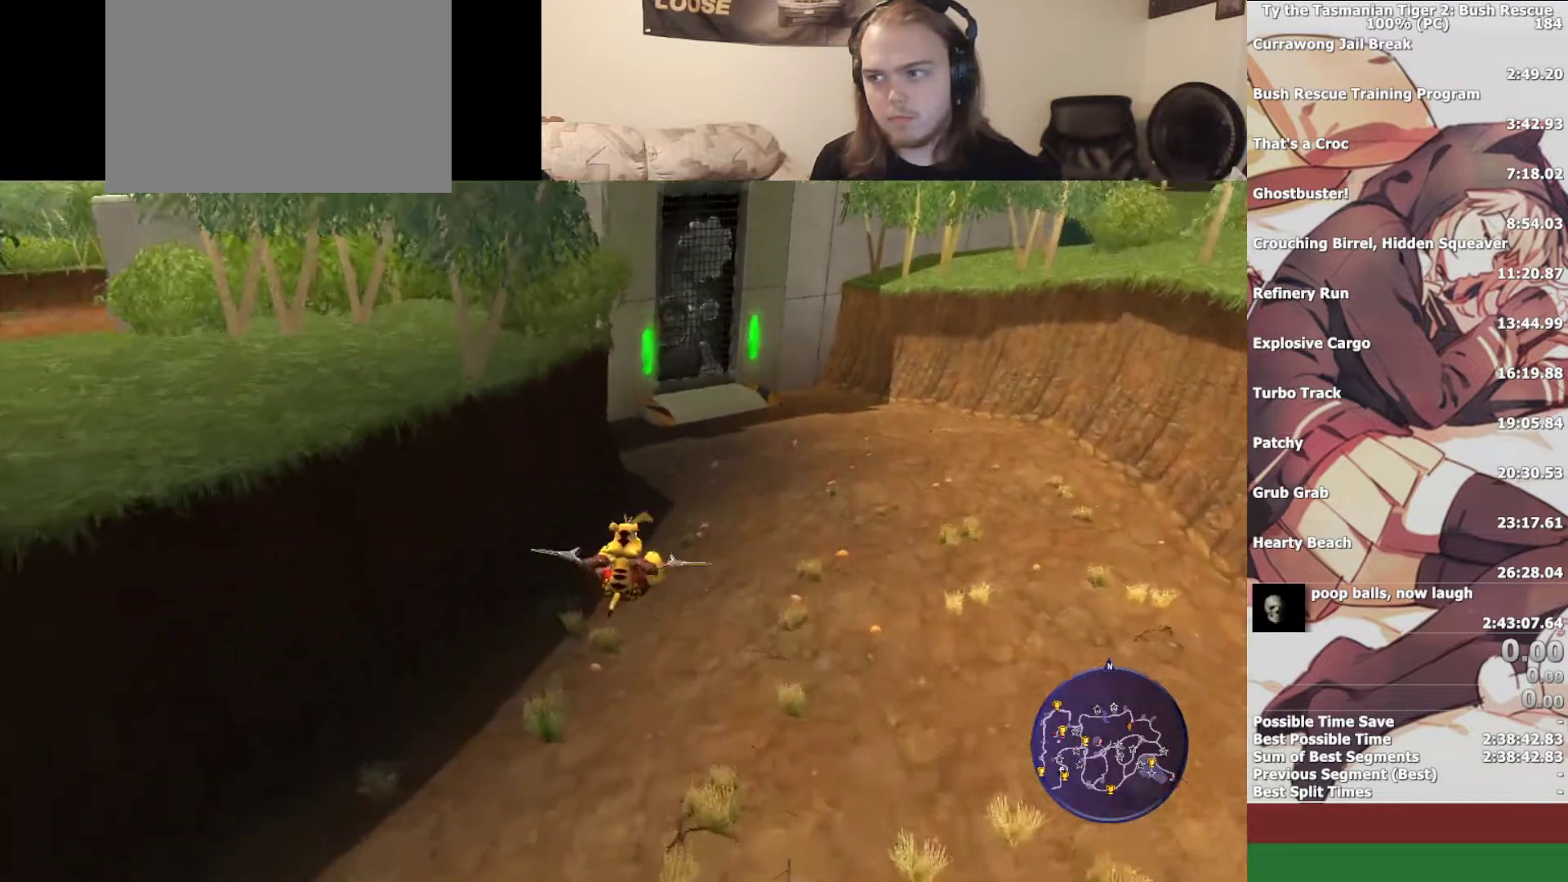
{"buttons": [], "left_stick": "up", "right_stick": "center", "events": []}
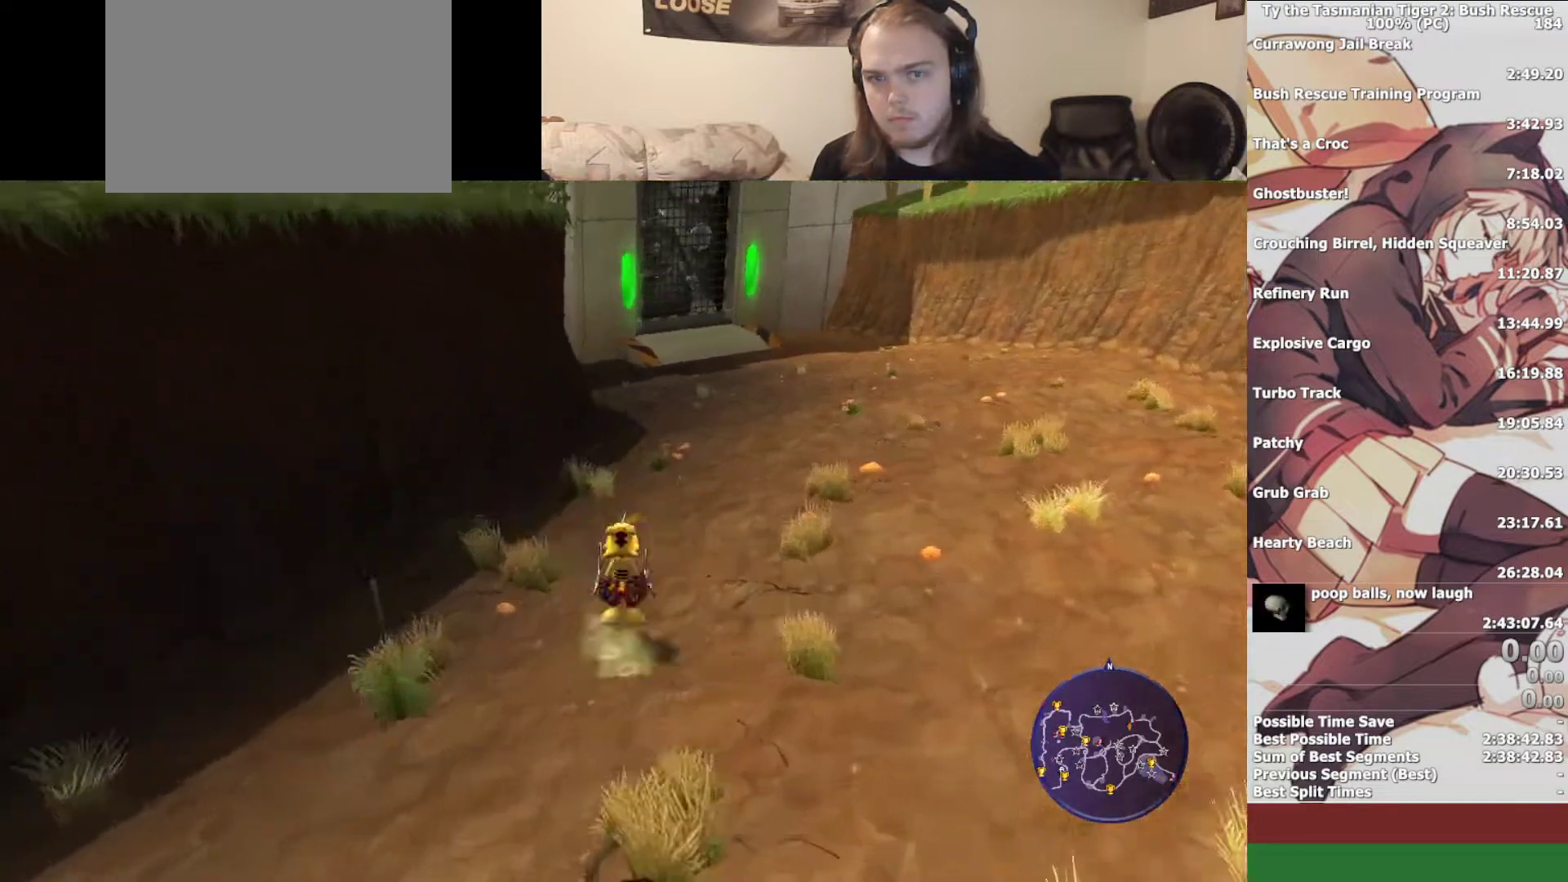
{"buttons": [], "left_stick": "up", "right_stick": "center", "events": [[33, "CROSS", "down"], [133, "CROSS", "up"], [300, "right_stick", "down-left"], [367, "right_stick", "center"]]}
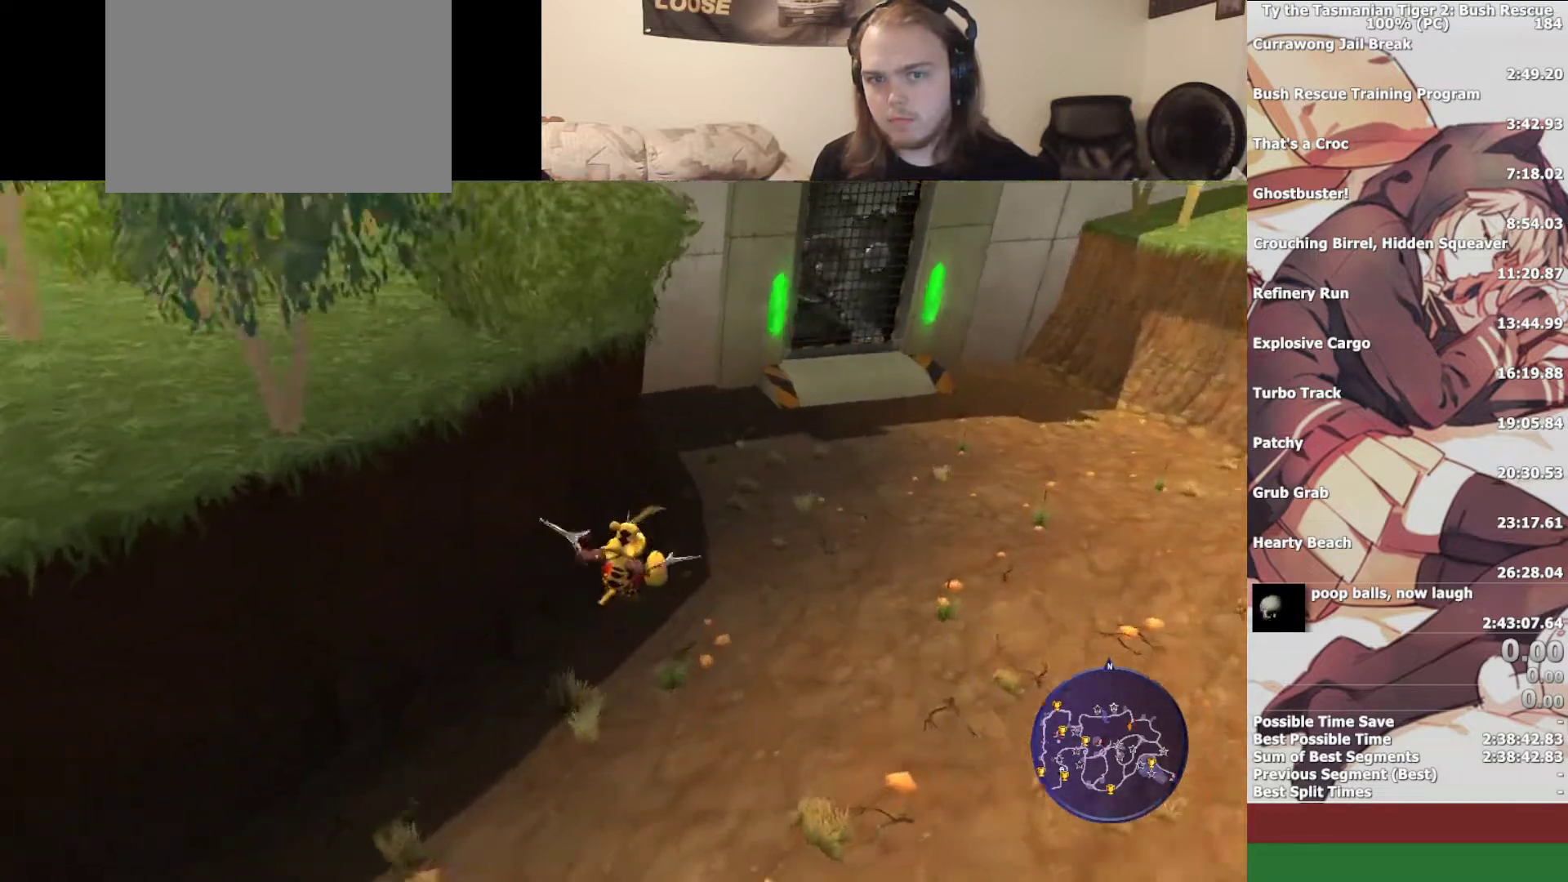
{"buttons": ["CROSS"], "left_stick": "up", "right_stick": "center", "events": [[467, "CROSS", "down"]]}
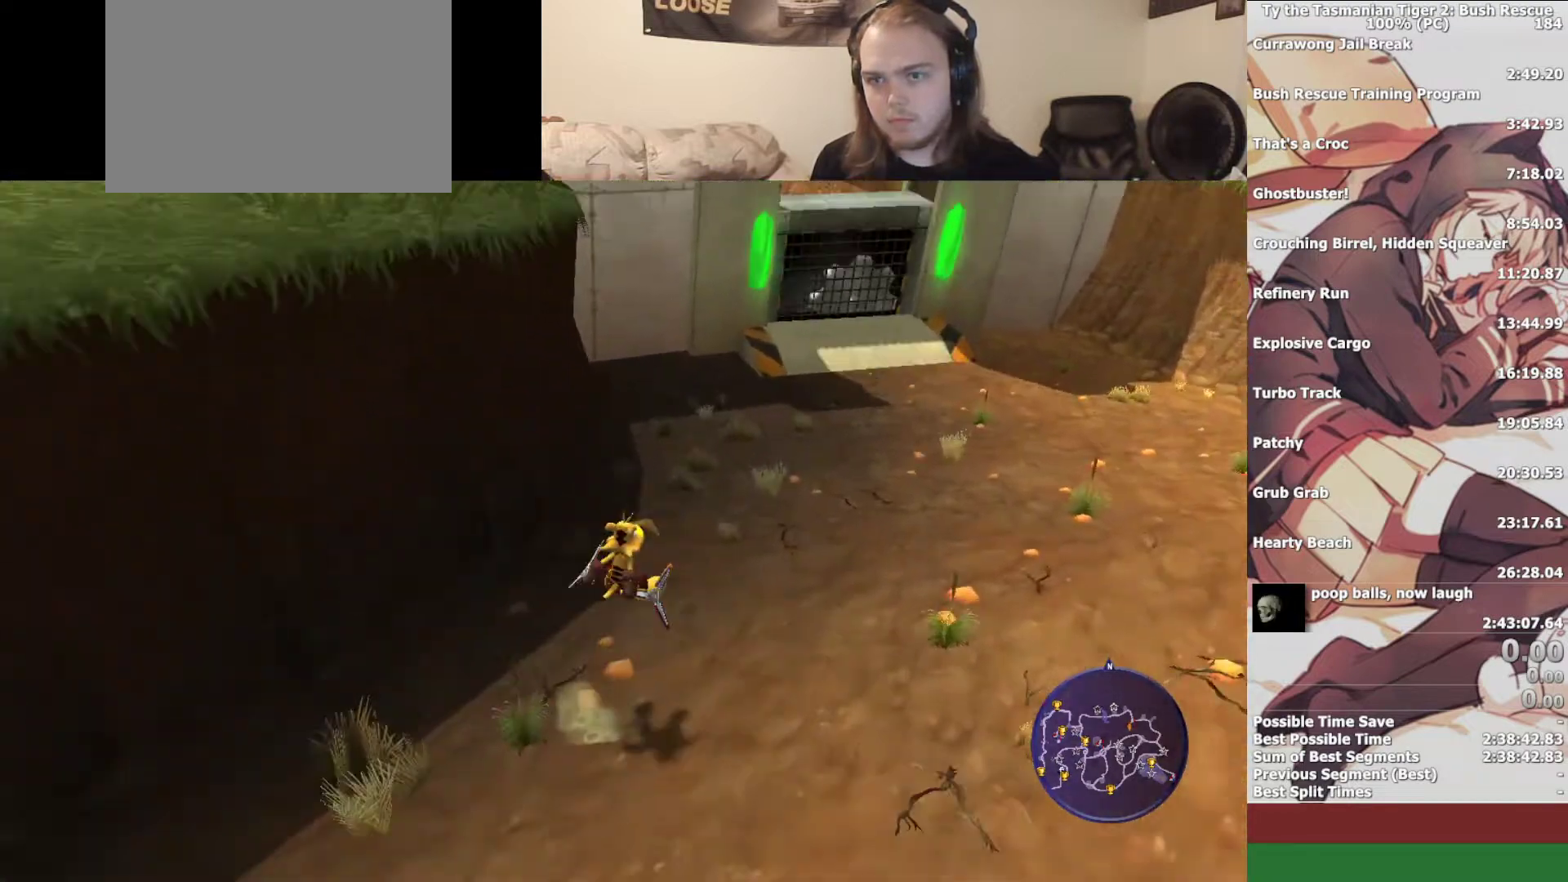
{"buttons": [], "left_stick": "up", "right_stick": "center", "events": [[67, "CROSS", "up"], [400, "right_stick", "up-left"], [500, "right_stick", "center"]]}
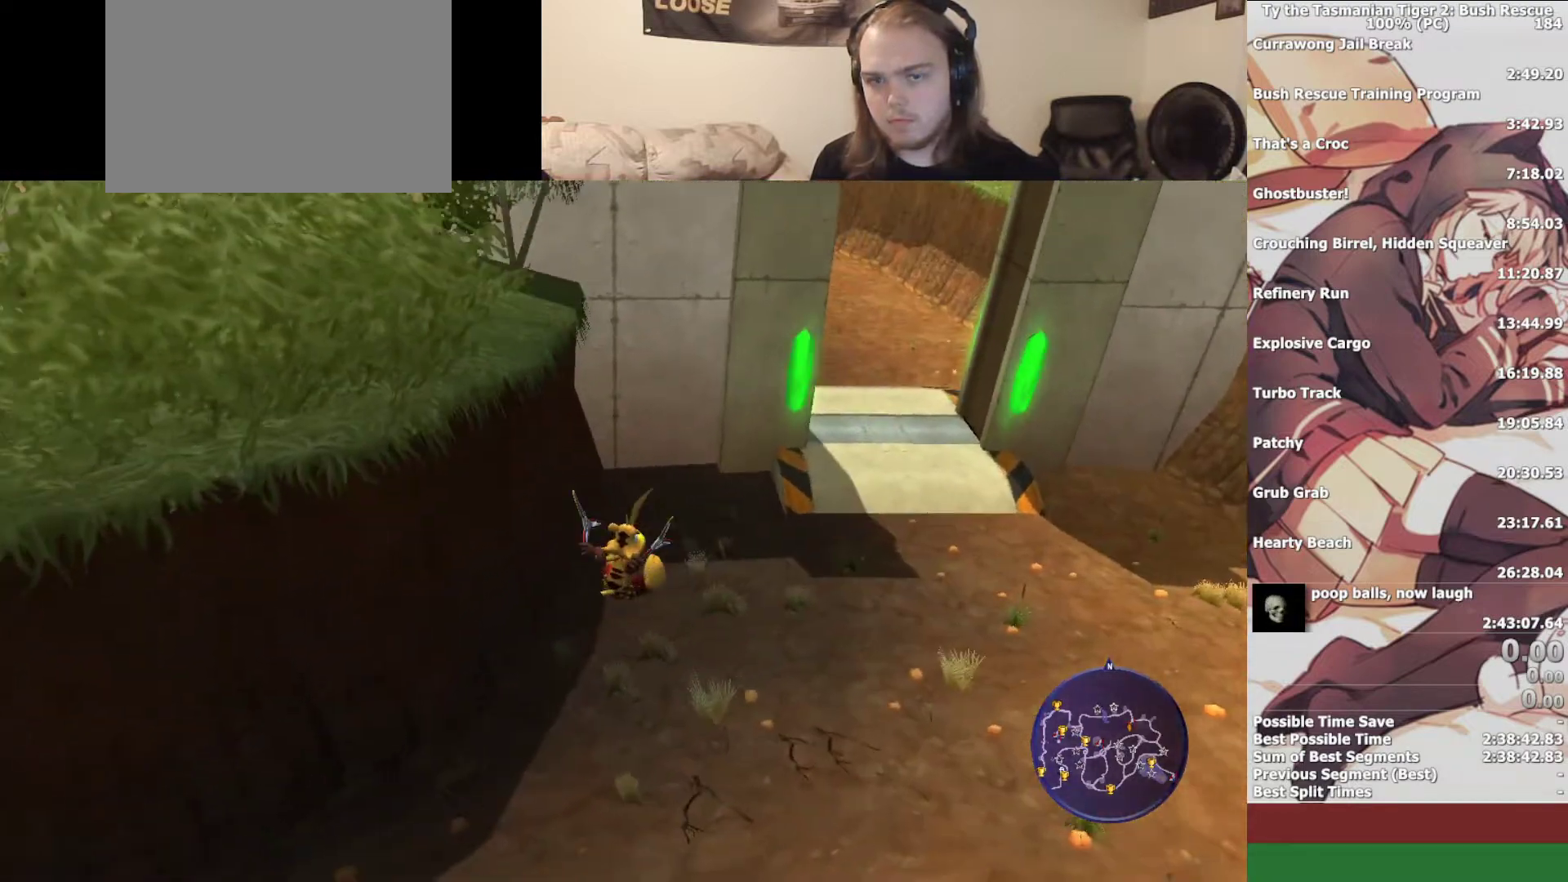
{"buttons": [], "left_stick": "up-right", "right_stick": "center", "events": [[100, "left_stick", "up-right"]]}
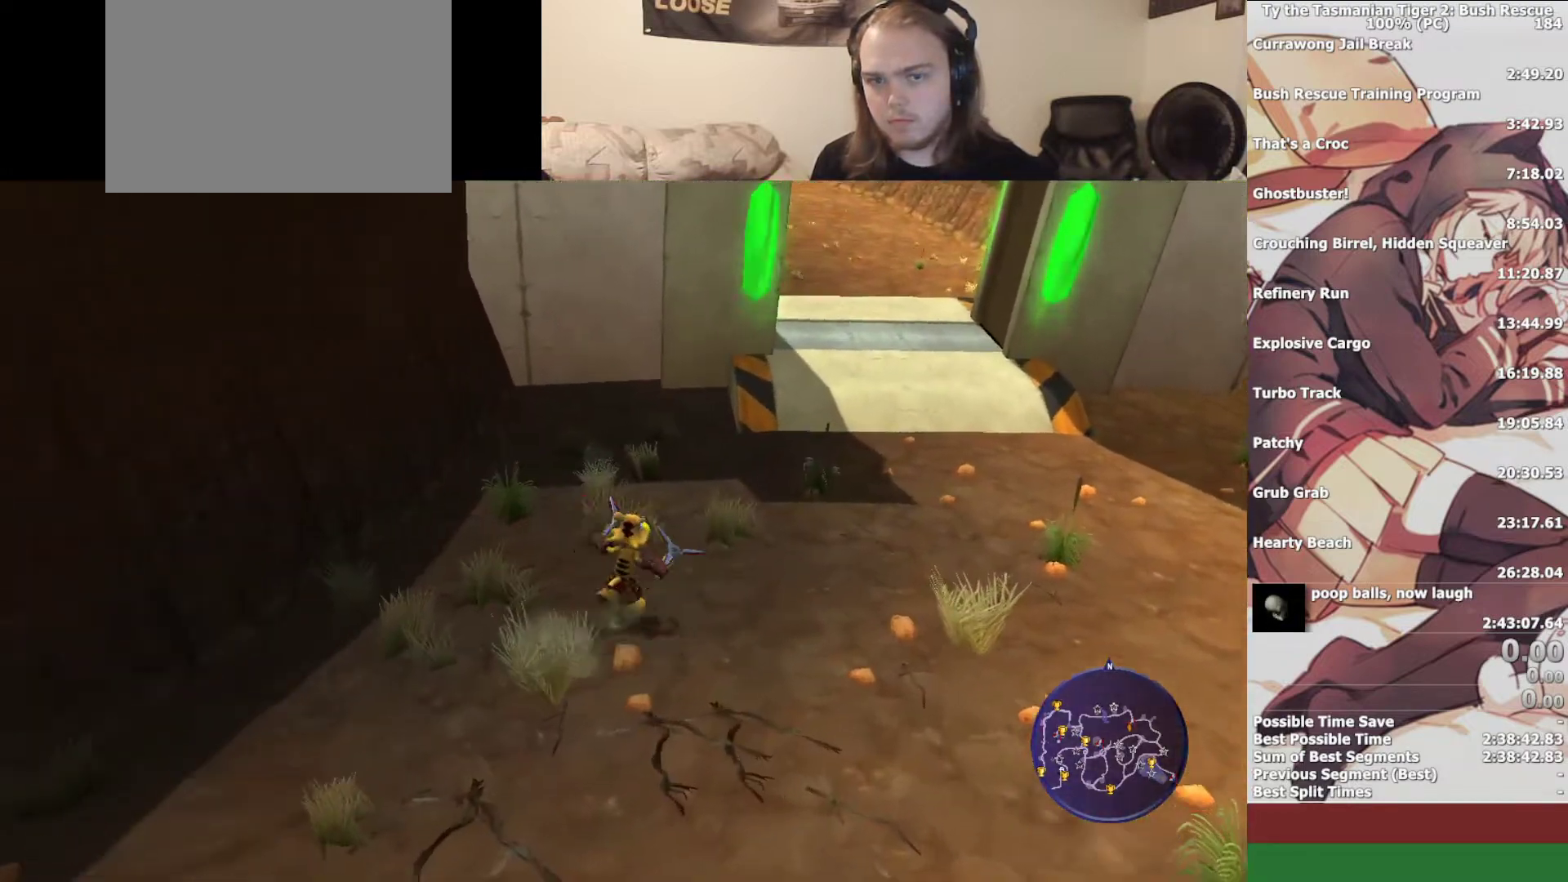
{"buttons": ["CROSS"], "left_stick": "up", "right_stick": "center", "events": [[133, "CROSS", "down"], [267, "left_stick", "up"], [300, "CROSS", "up"], [500, "CROSS", "down"]]}
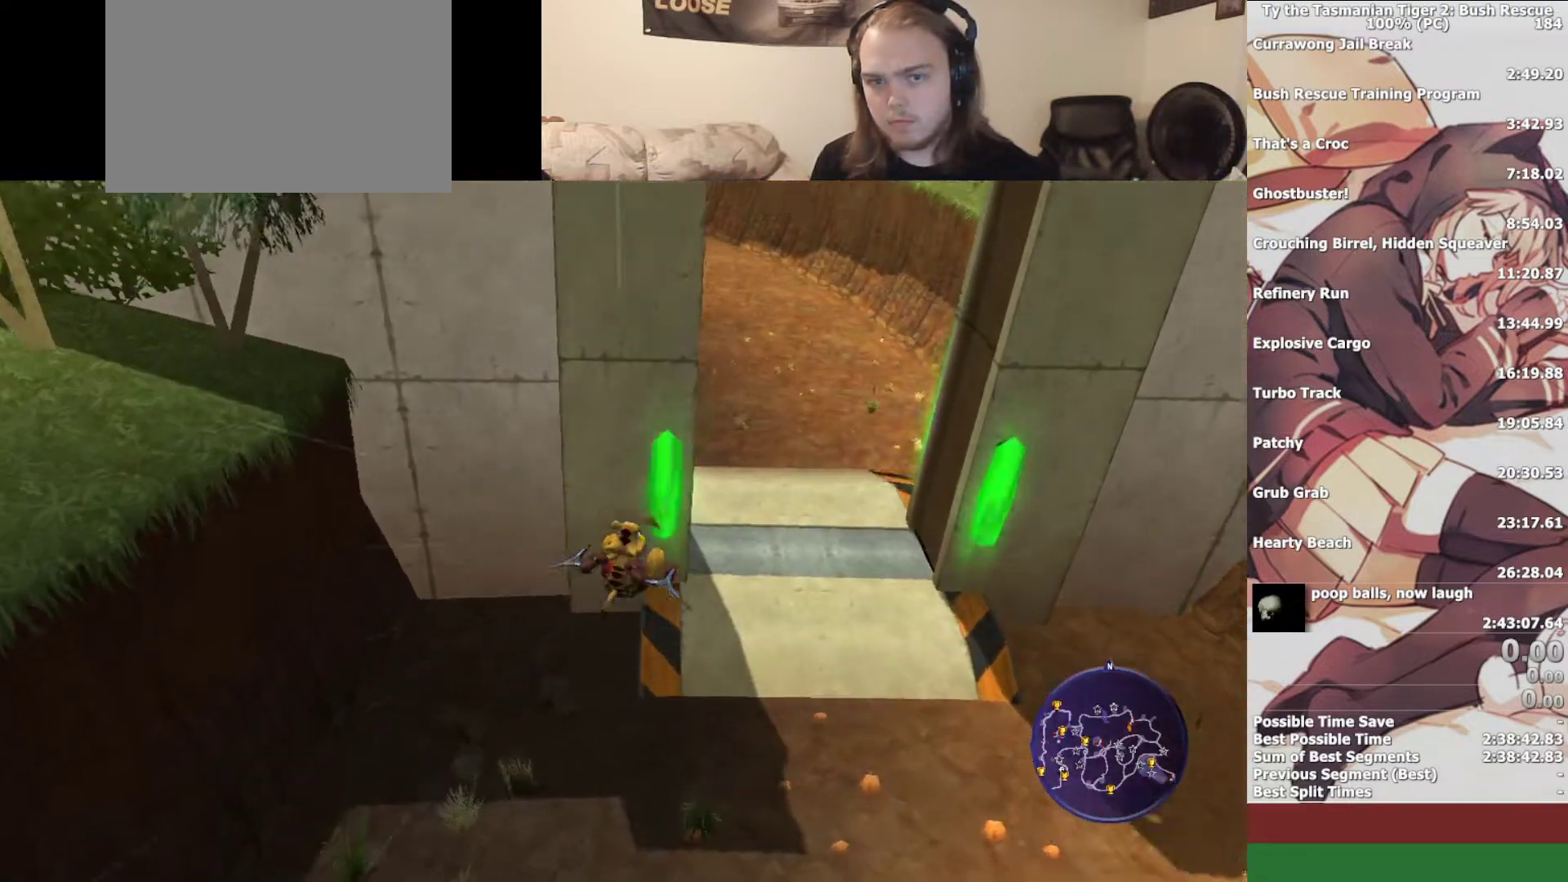
{"buttons": [], "left_stick": "up", "right_stick": "center", "events": [[100, "CROSS", "up"], [433, "CROSS", "down"], [500, "CROSS", "up"]]}
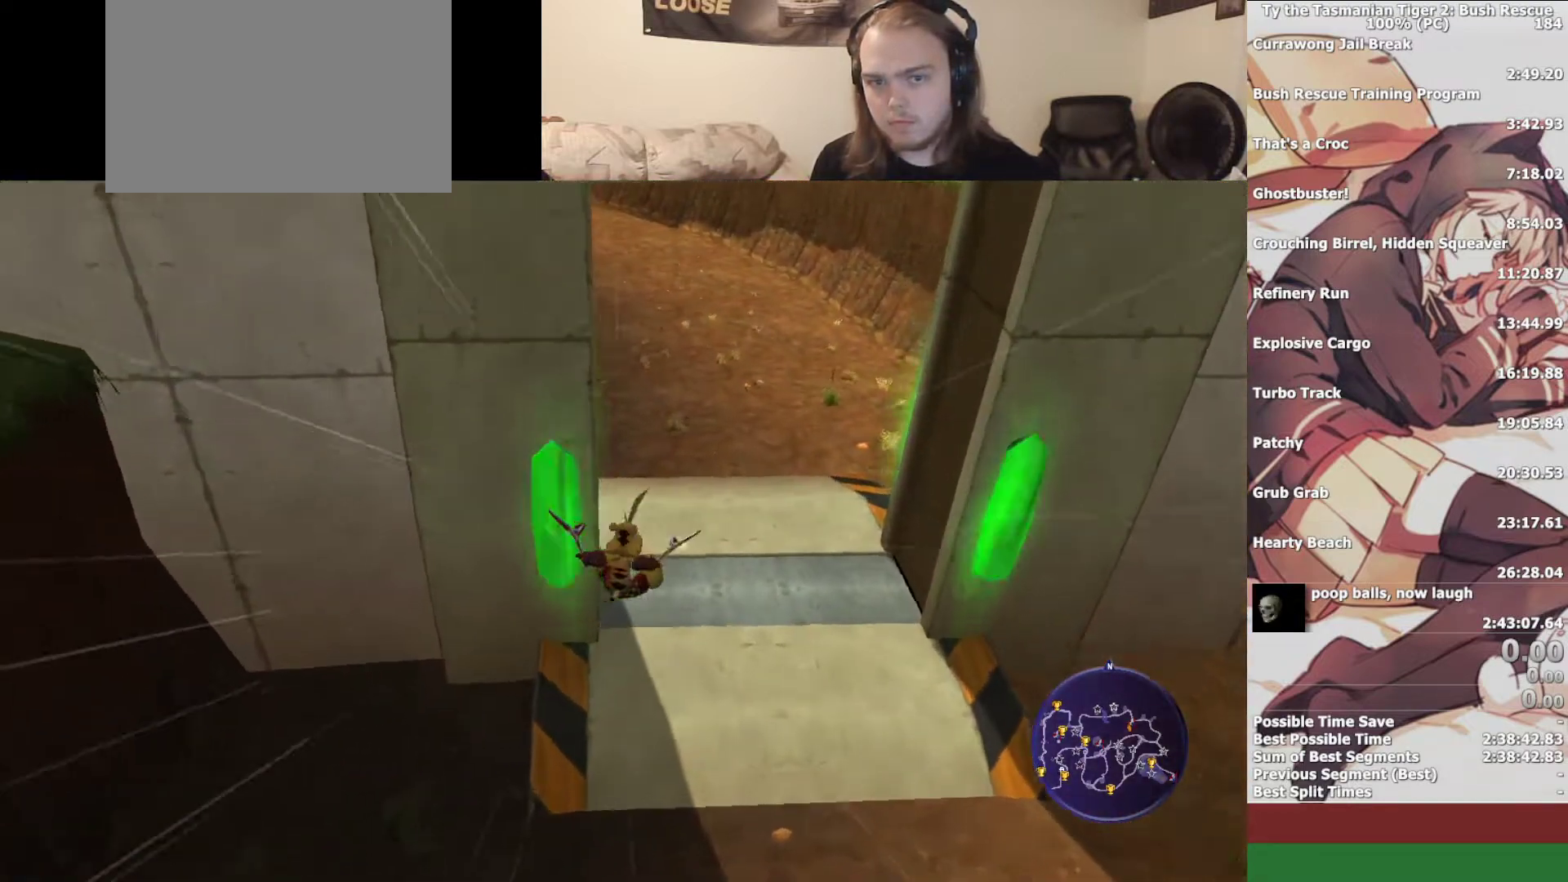
{"buttons": ["CIRCLE"], "left_stick": "up", "right_stick": "center", "events": [[500, "CIRCLE", "down"]]}
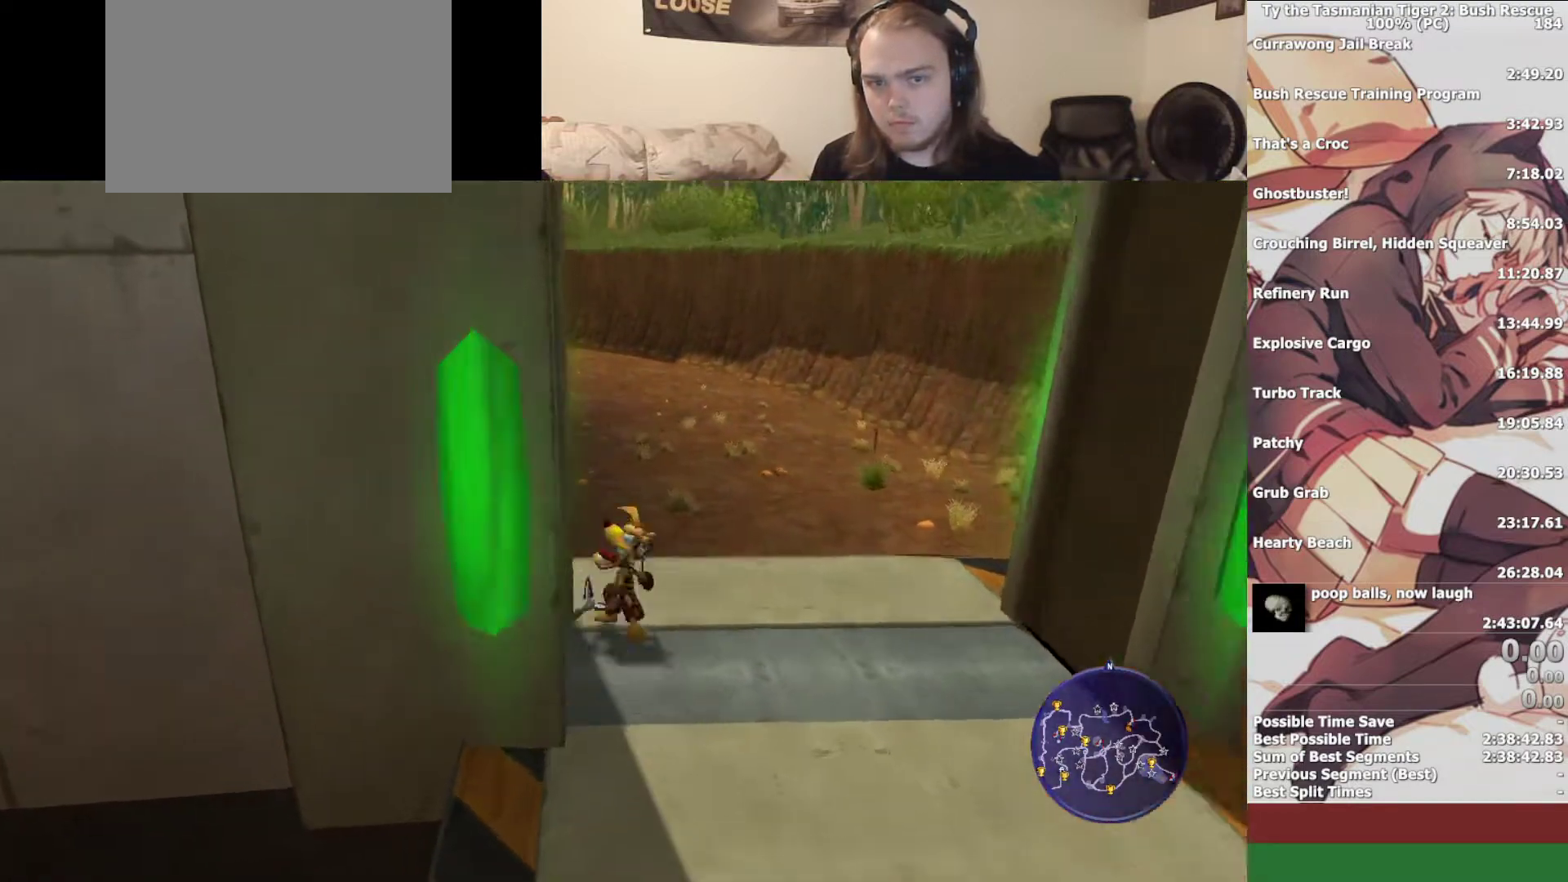
{"buttons": [], "left_stick": "down-right", "right_stick": "center", "events": [[100, "CIRCLE", "up"], [233, "TRIANGLE", "down"], [300, "TRIANGLE", "up"], [300, "left_stick", "right"], [400, "TRIANGLE", "down"], [467, "TRIANGLE", "up"], [467, "left_stick", "down-right"]]}
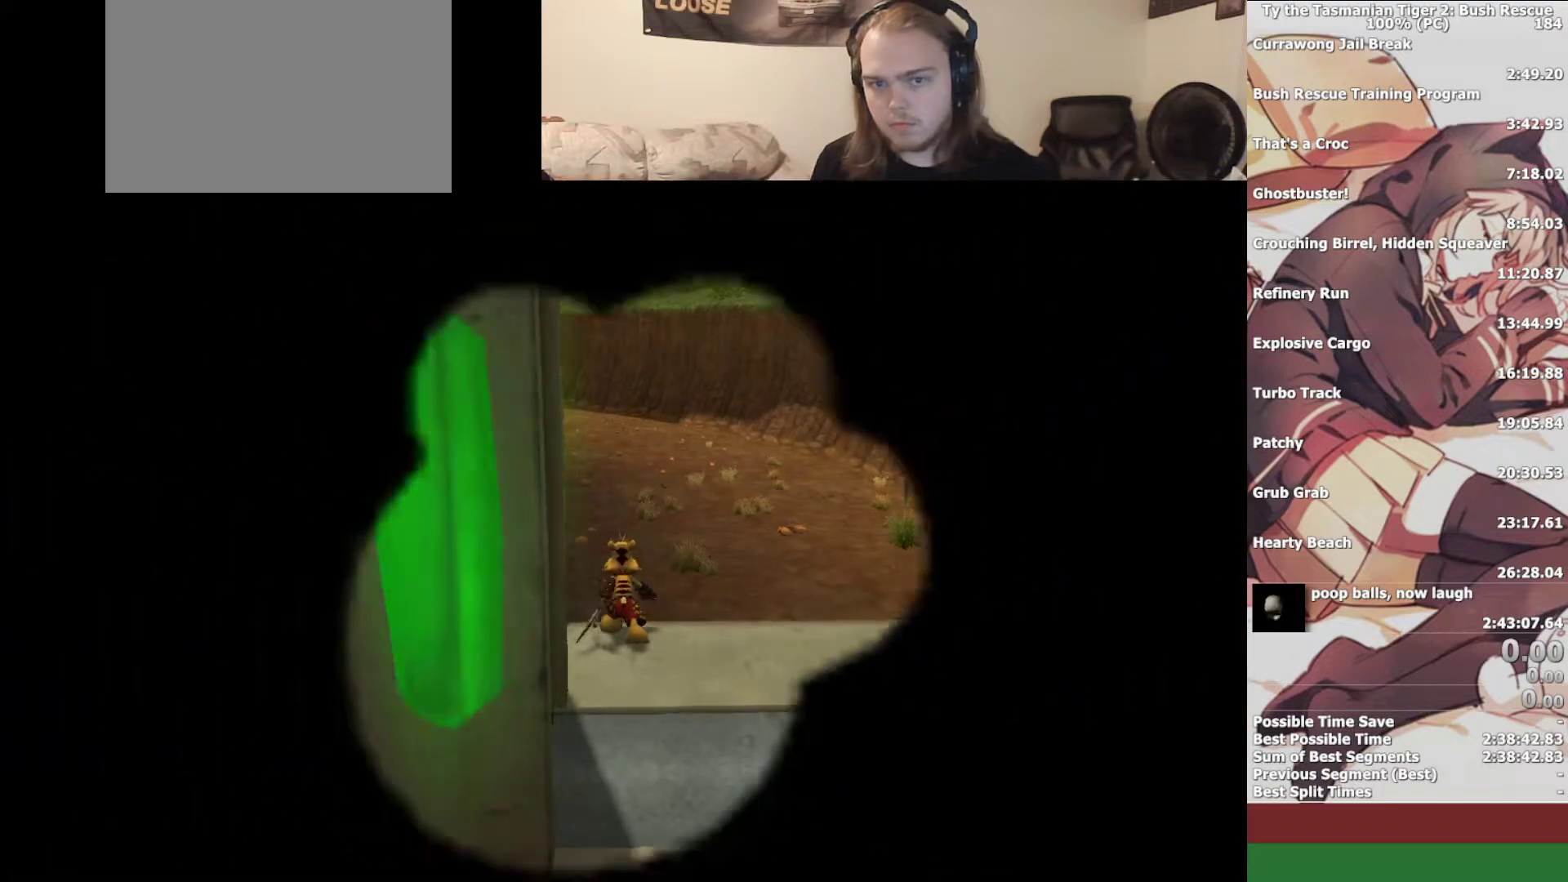
{"buttons": ["TRIANGLE"], "left_stick": "down-right", "right_stick": "center", "events": [[33, "TRIANGLE", "down"], [100, "TRIANGLE", "up"], [200, "TRIANGLE", "down"], [267, "TRIANGLE", "up"], [333, "TRIANGLE", "down"], [400, "TRIANGLE", "up"], [467, "TRIANGLE", "down"]]}
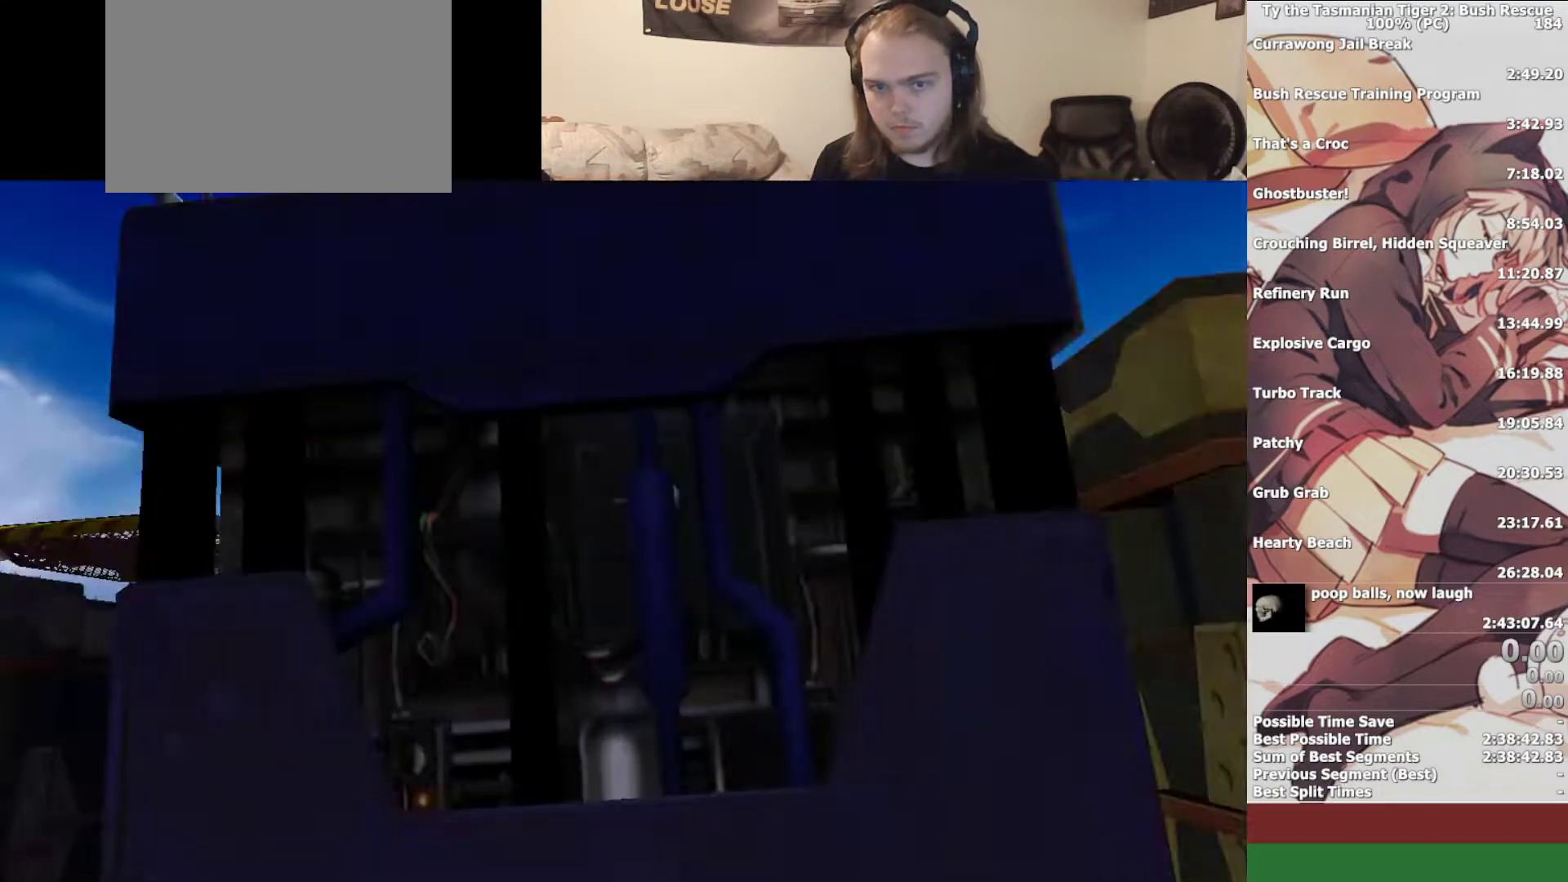
{"buttons": [], "left_stick": "right", "right_stick": "center", "events": [[67, "TRIANGLE", "up"], [133, "TRIANGLE", "down"], [200, "TRIANGLE", "up"], [400, "left_stick", "right"]]}
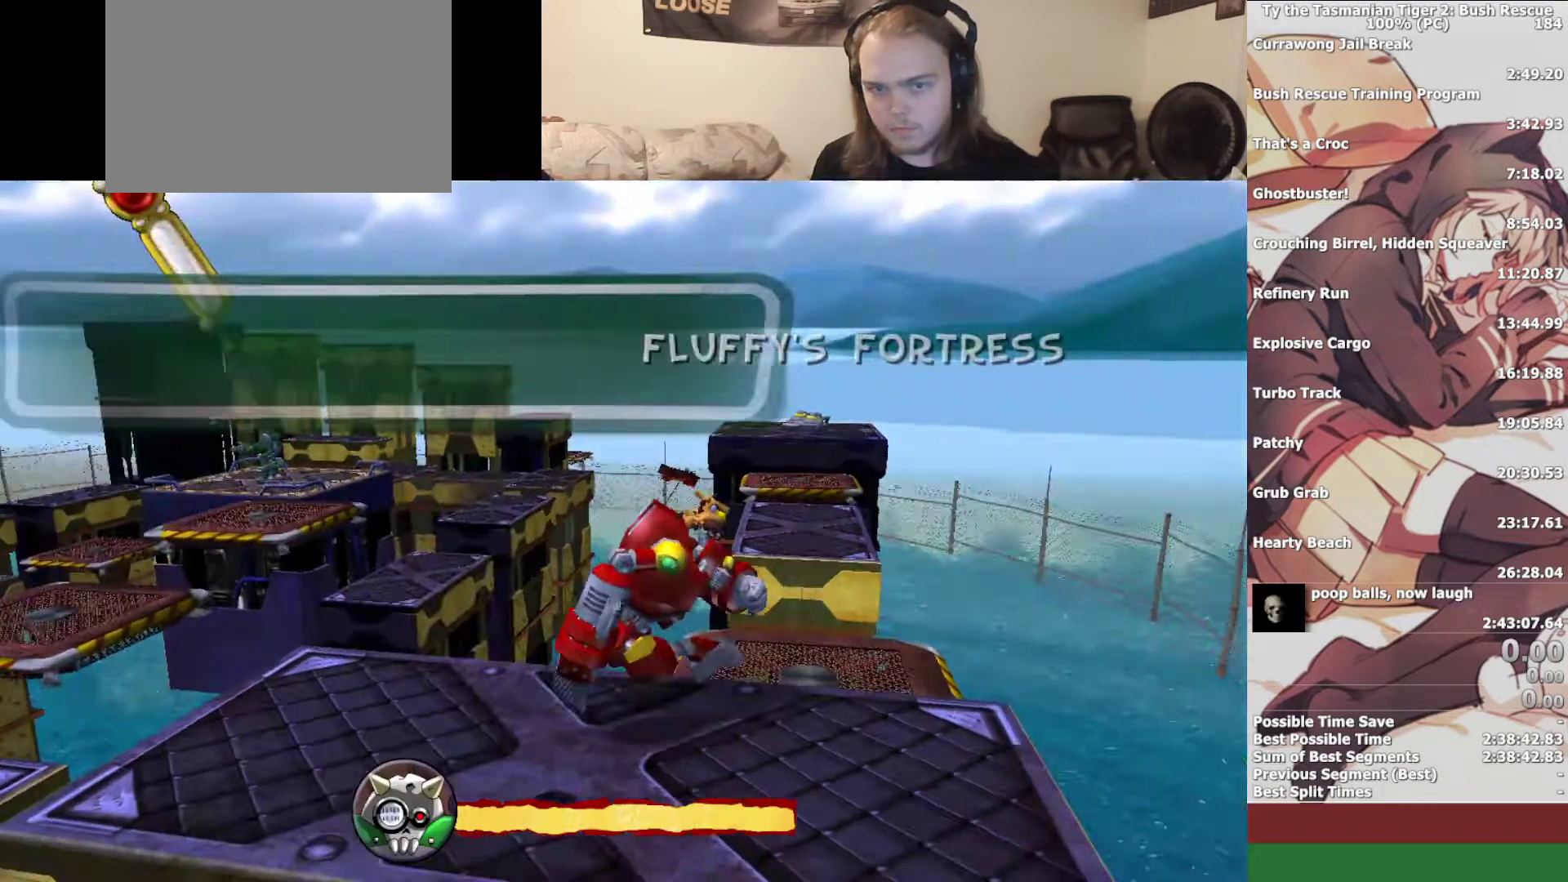
{"buttons": ["CROSS"], "left_stick": "up", "right_stick": "center", "events": [[100, "left_stick", "up"], [133, "CROSS", "down"], [267, "CROSS", "up"], [500, "CROSS", "down"]]}
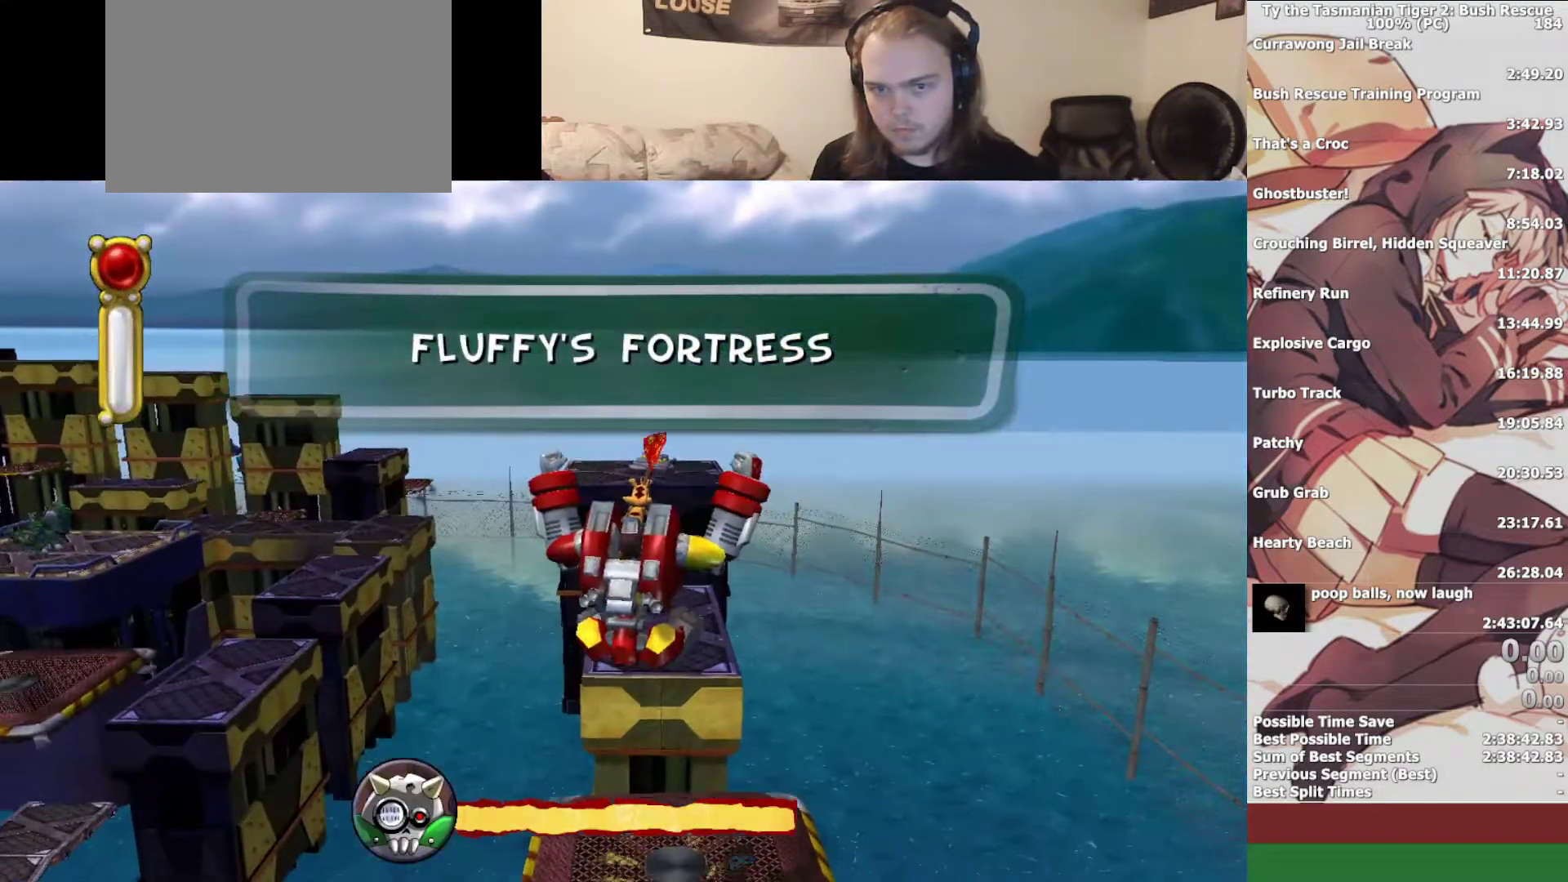
{"buttons": [], "left_stick": "up", "right_stick": "center", "events": [[100, "CROSS", "up"], [300, "CROSS", "down"], [367, "CROSS", "up"], [433, "CROSS", "down"], [500, "CROSS", "up"]]}
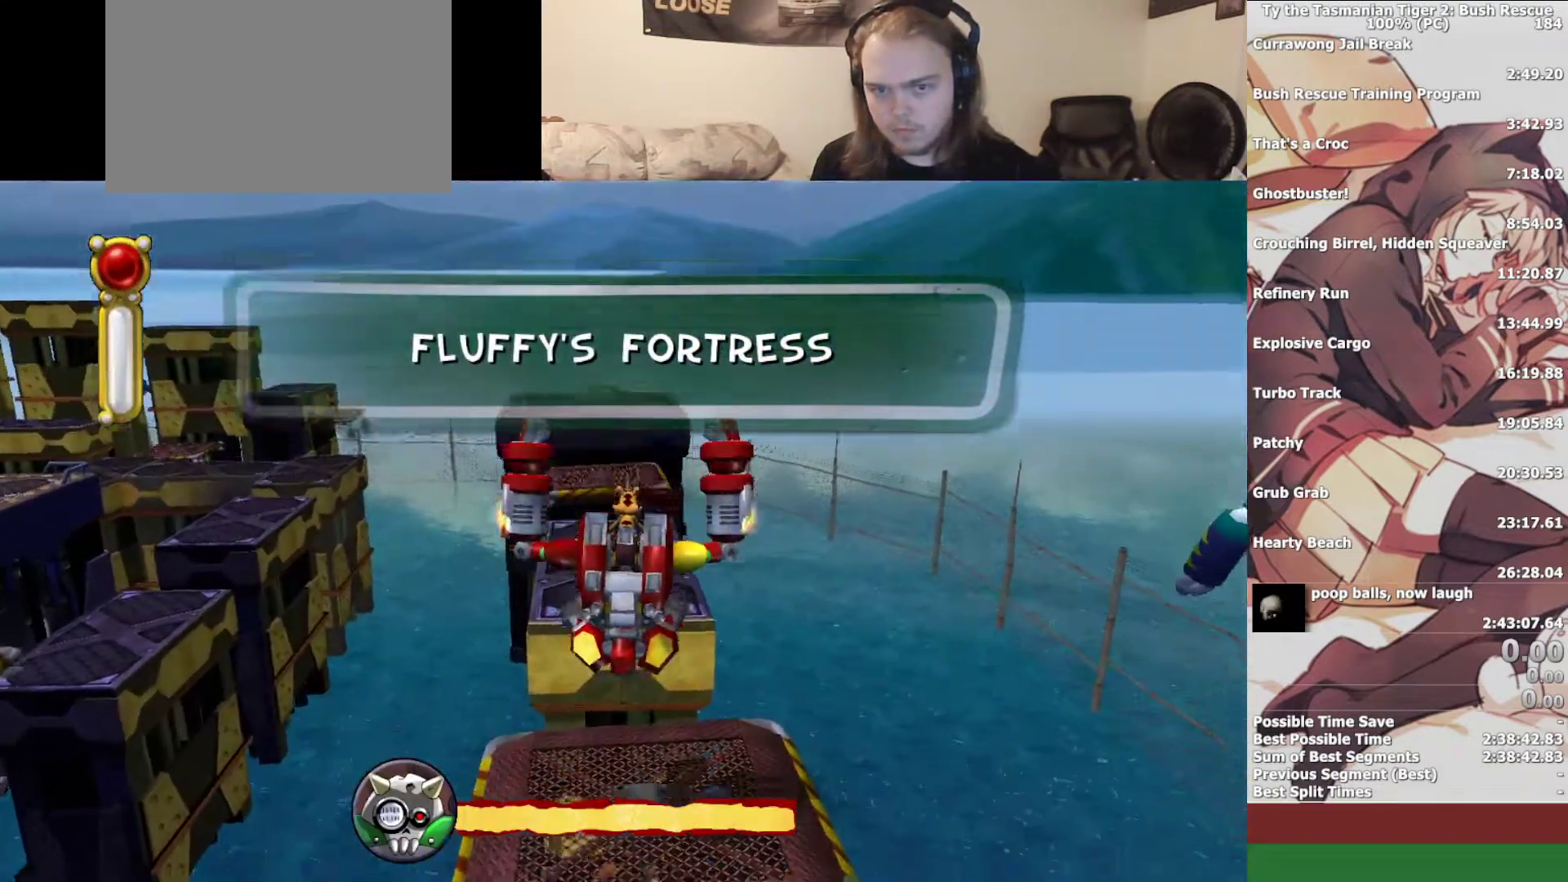
{"buttons": [], "left_stick": "up", "right_stick": "center", "events": [[200, "right_stick", "down"], [300, "right_stick", "center"]]}